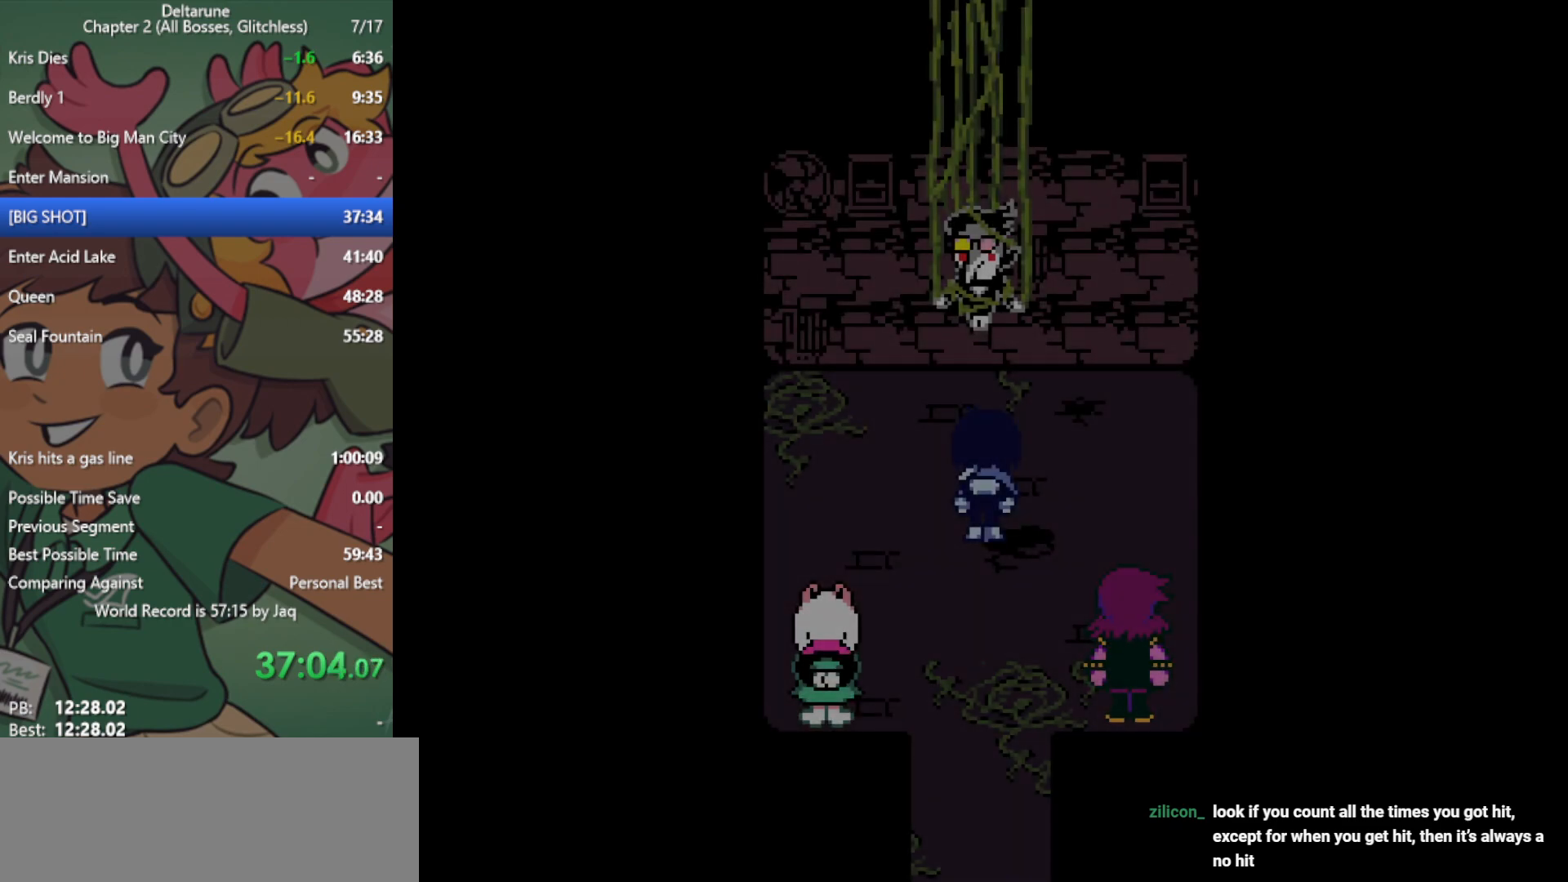
Gameplay with keyboard; each line is a JSON object with the keys held at the frame after it. "events" lists presses ("down") and releases ("up") of "c", "ctrl", "down", "left", "return", "right", "shift", "up", "x" and "z" between this image and that frame as [ms after this image, input, new state], when the widget could be followed in between. No other keys are recorded. Mouse input is not recorded.
{"keys": ["x"], "events": []}
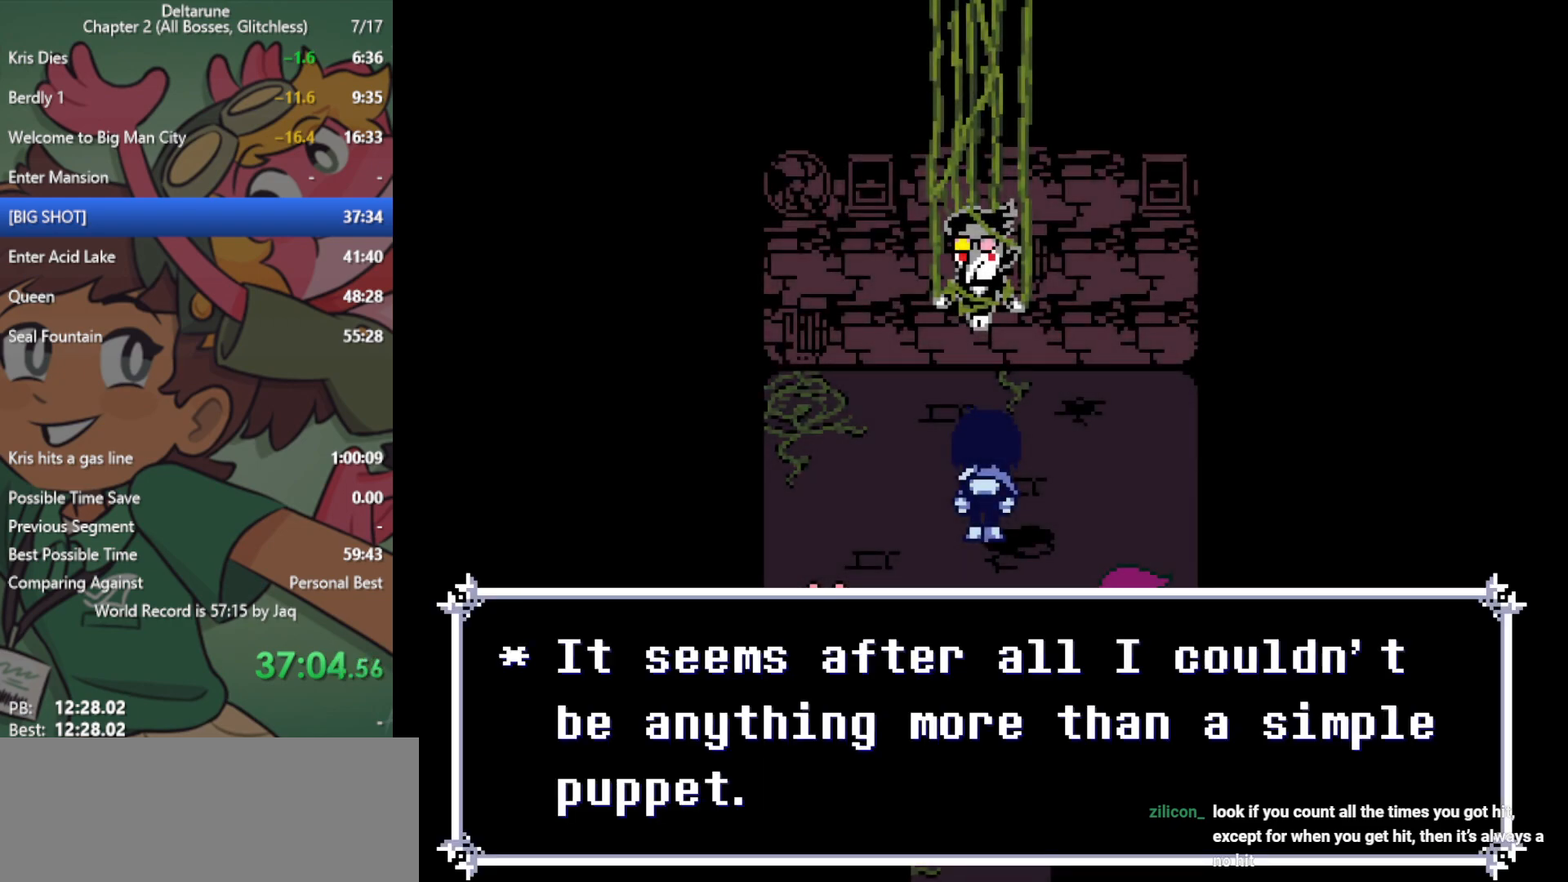
{"keys": ["x"], "events": []}
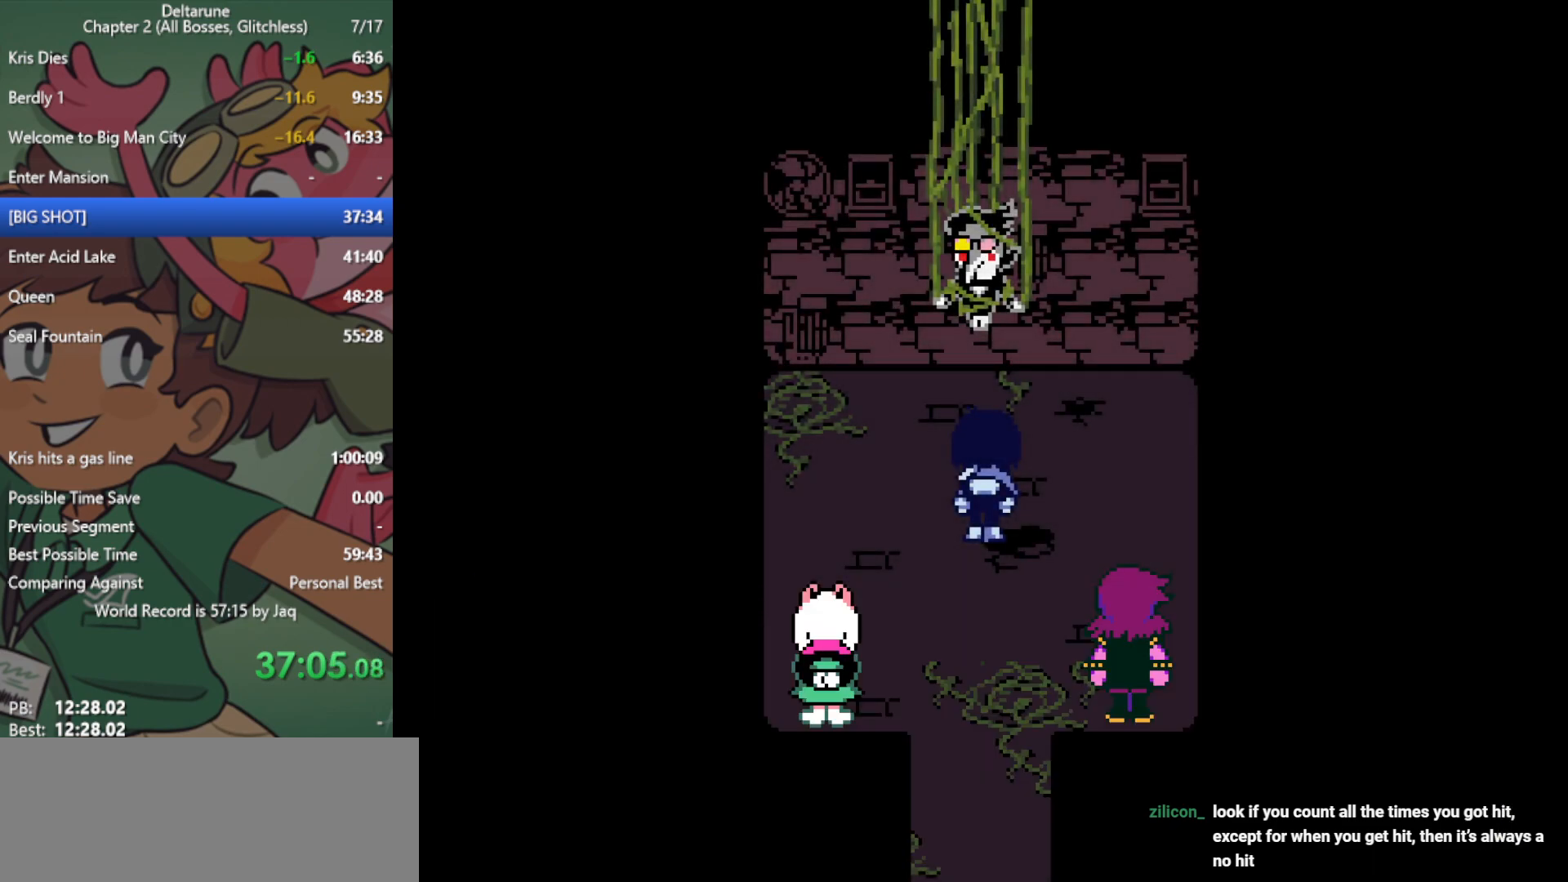
{"keys": ["x"], "events": []}
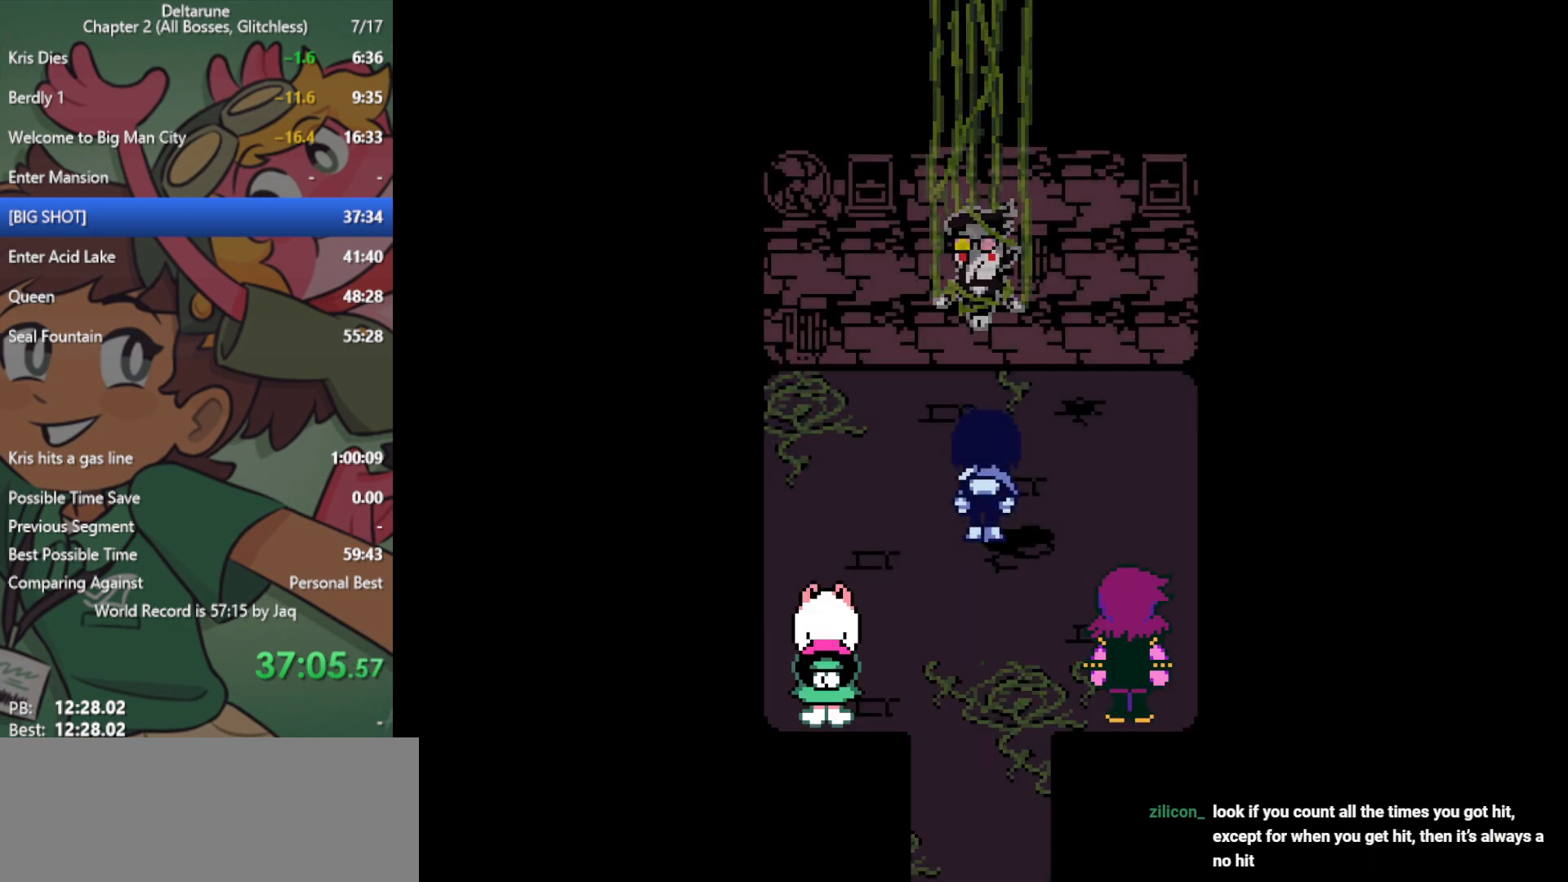
{"keys": ["x"], "events": []}
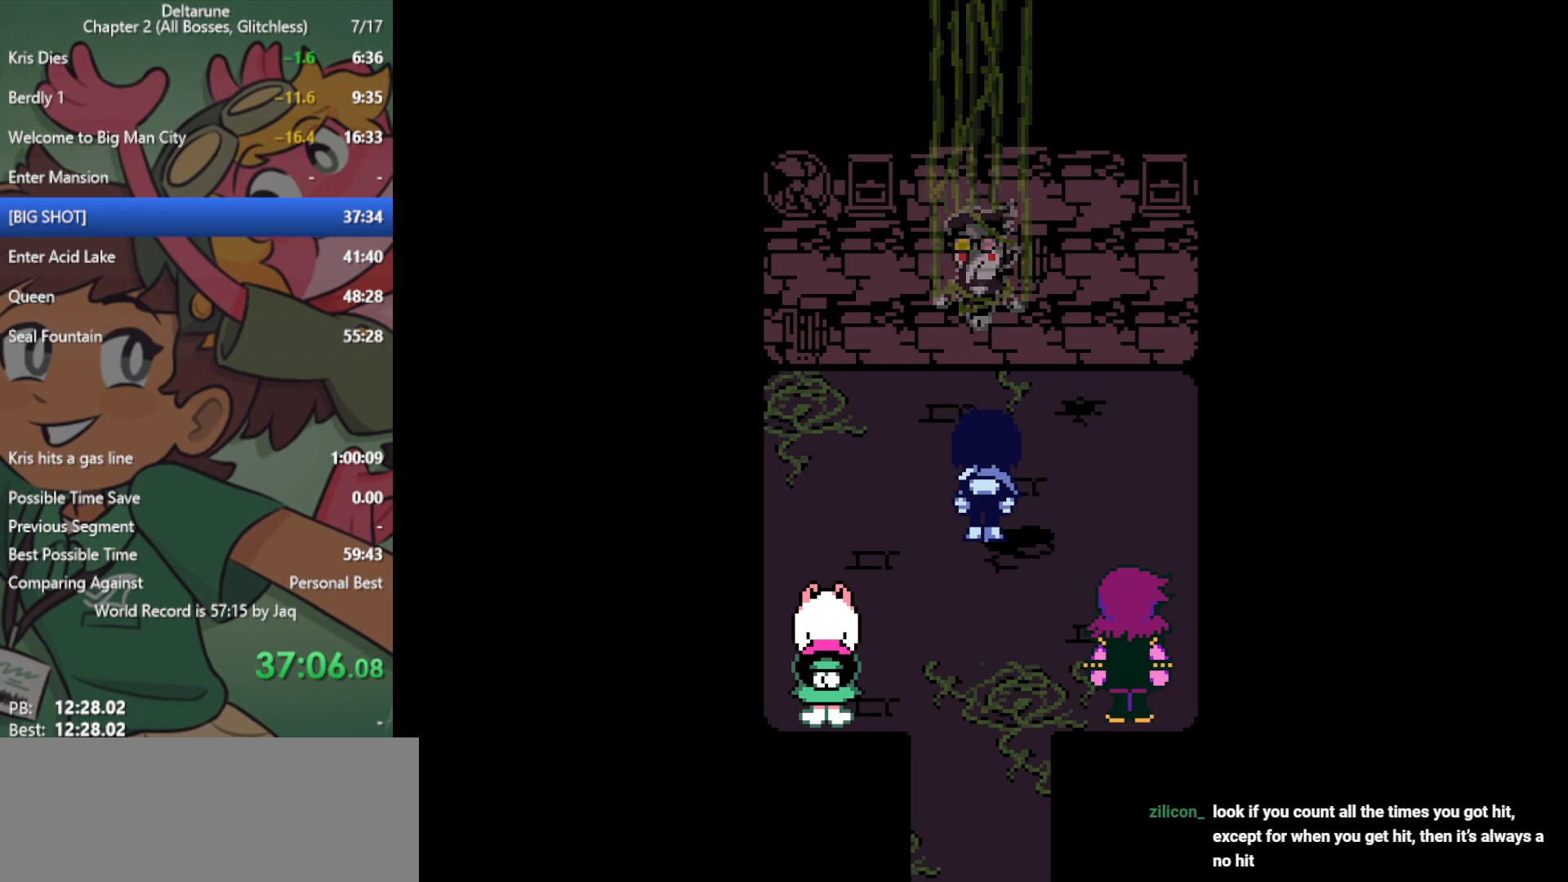
{"keys": ["x"], "events": []}
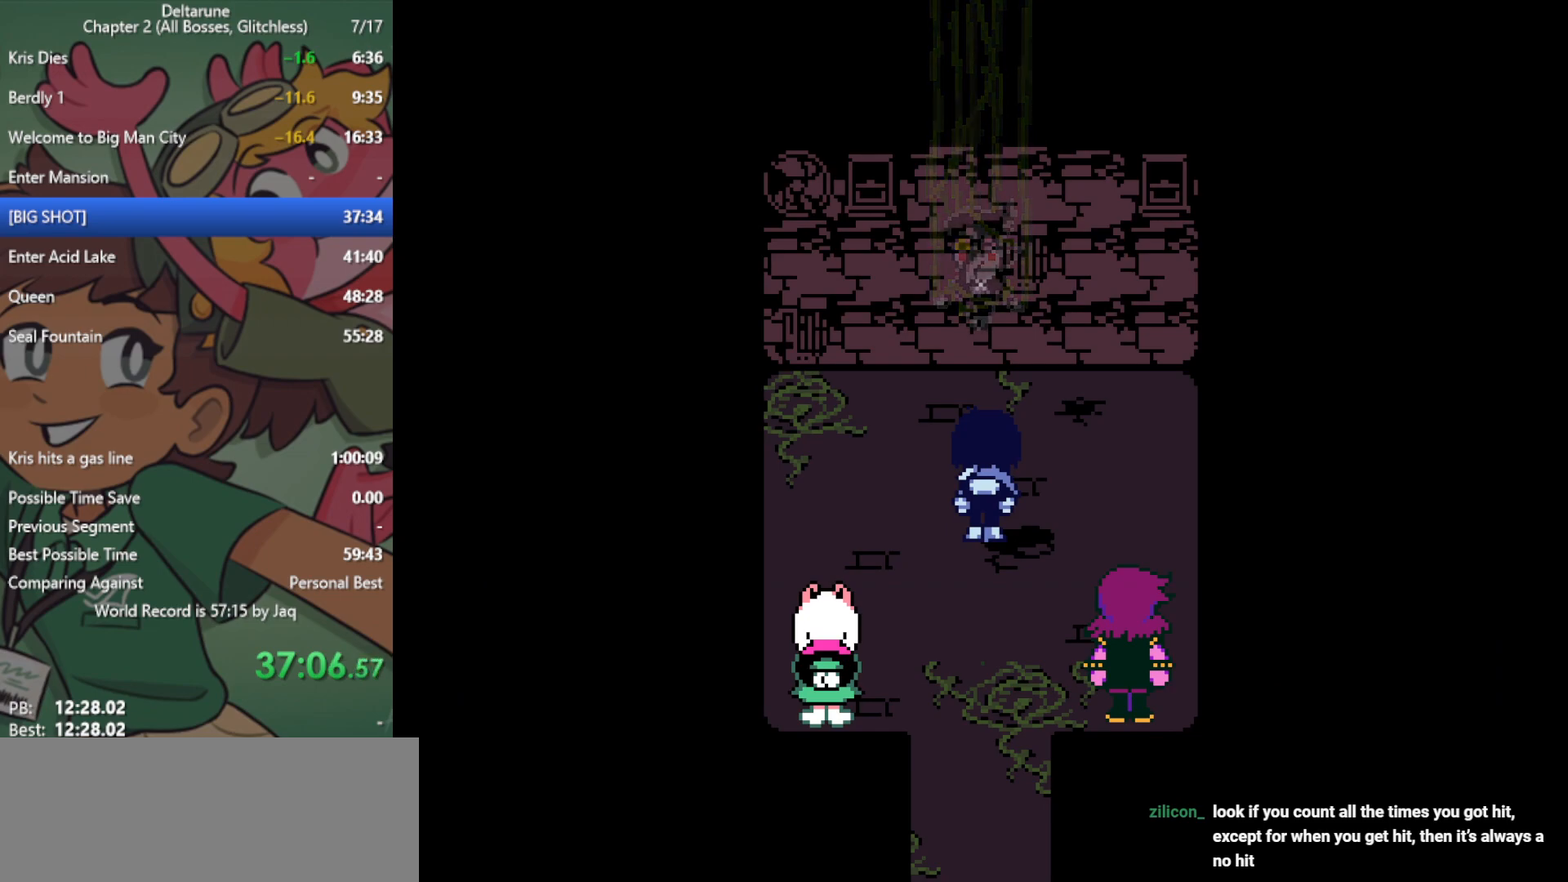
{"keys": ["x"], "events": []}
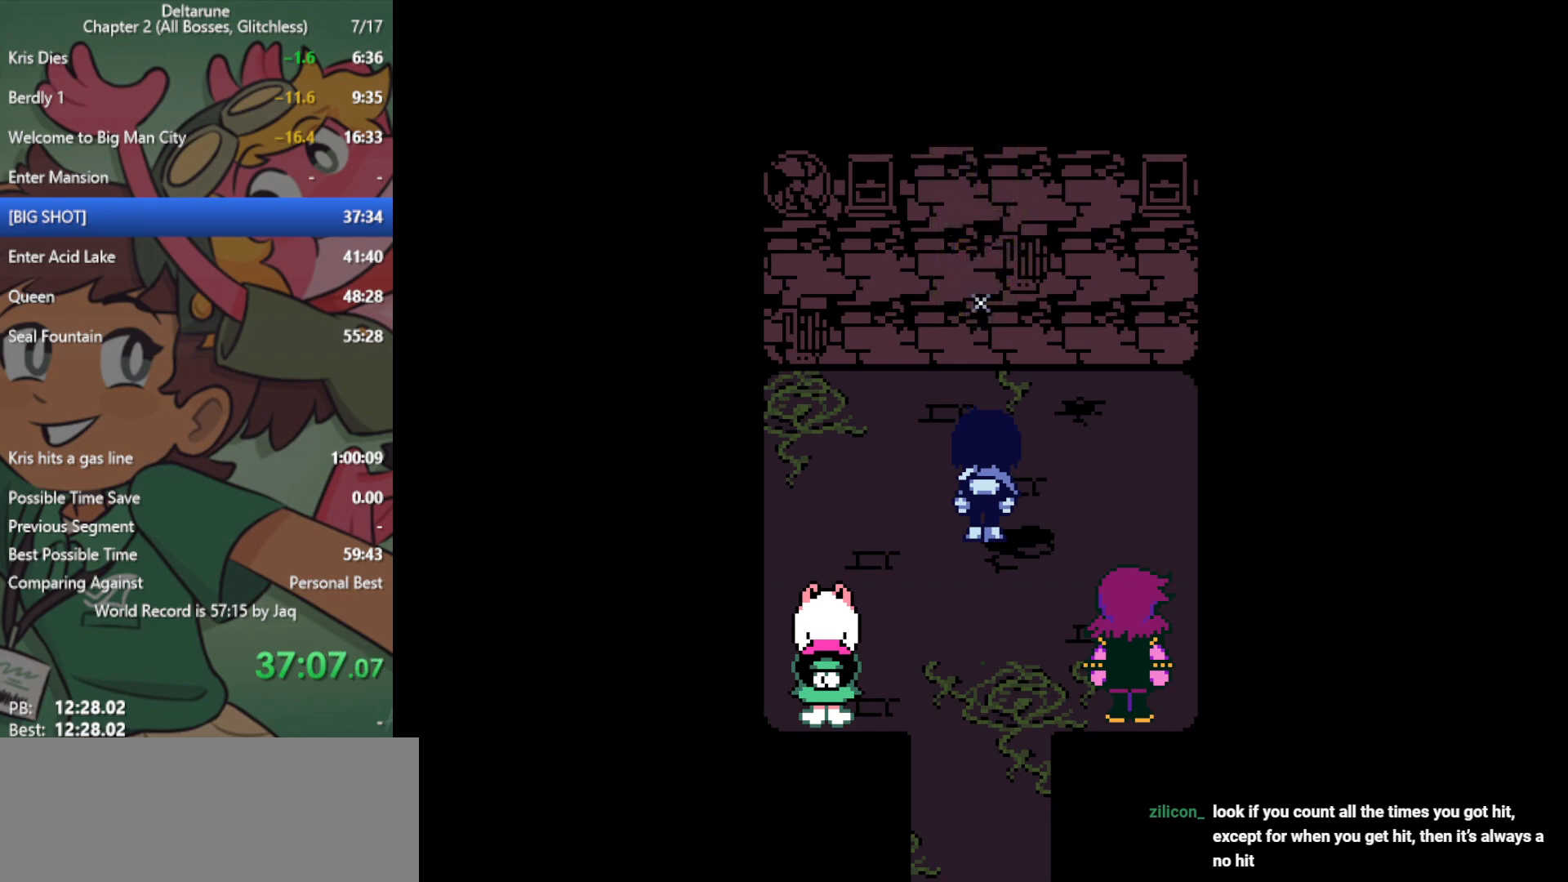
{"keys": ["x"], "events": []}
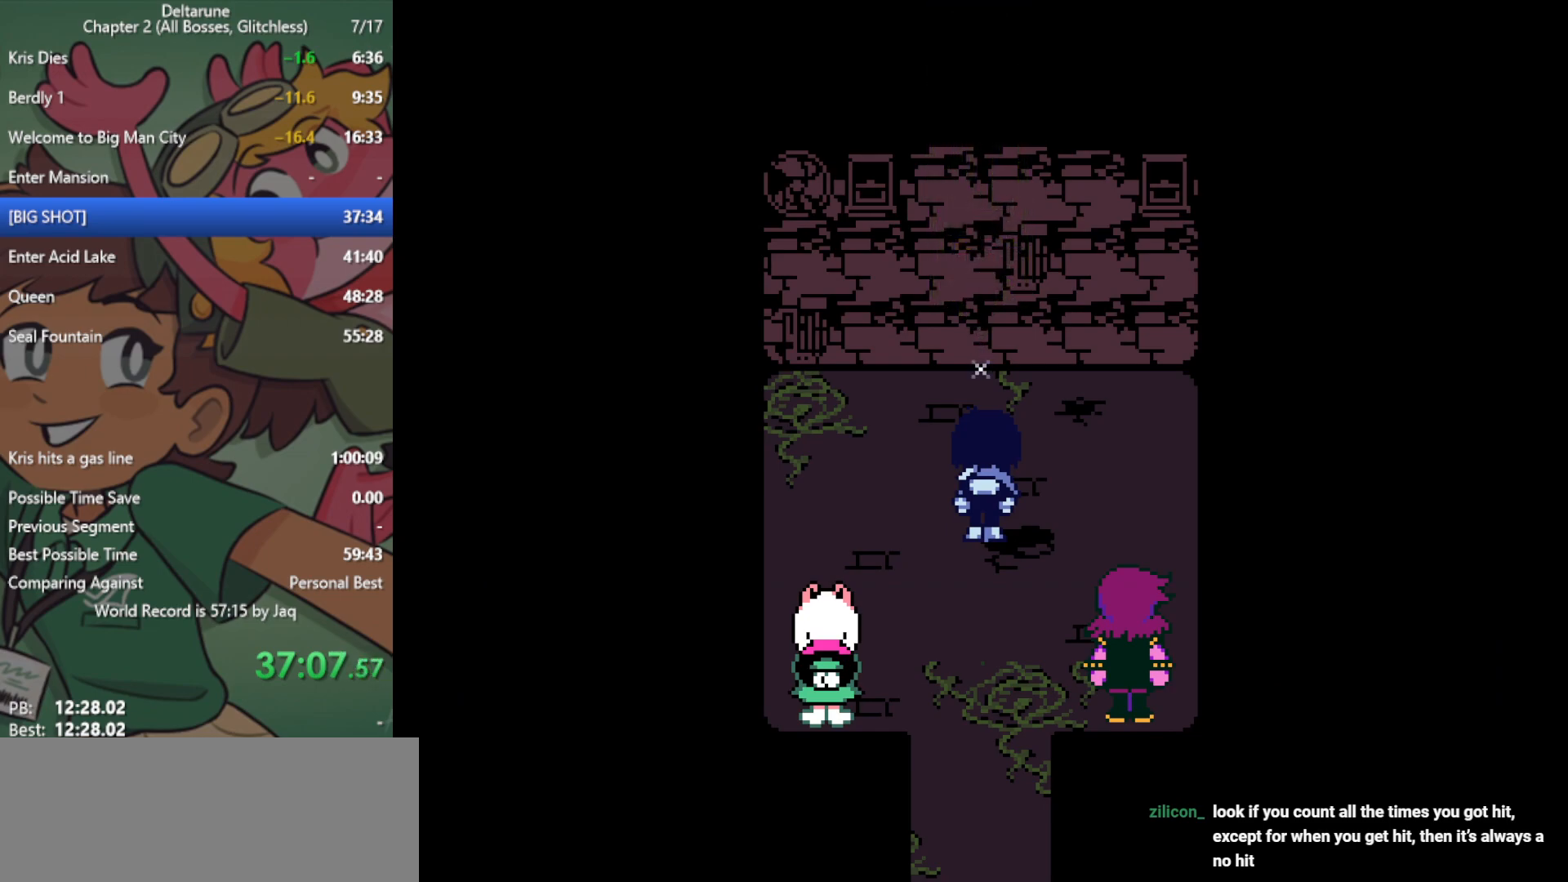
{"keys": ["x"], "events": []}
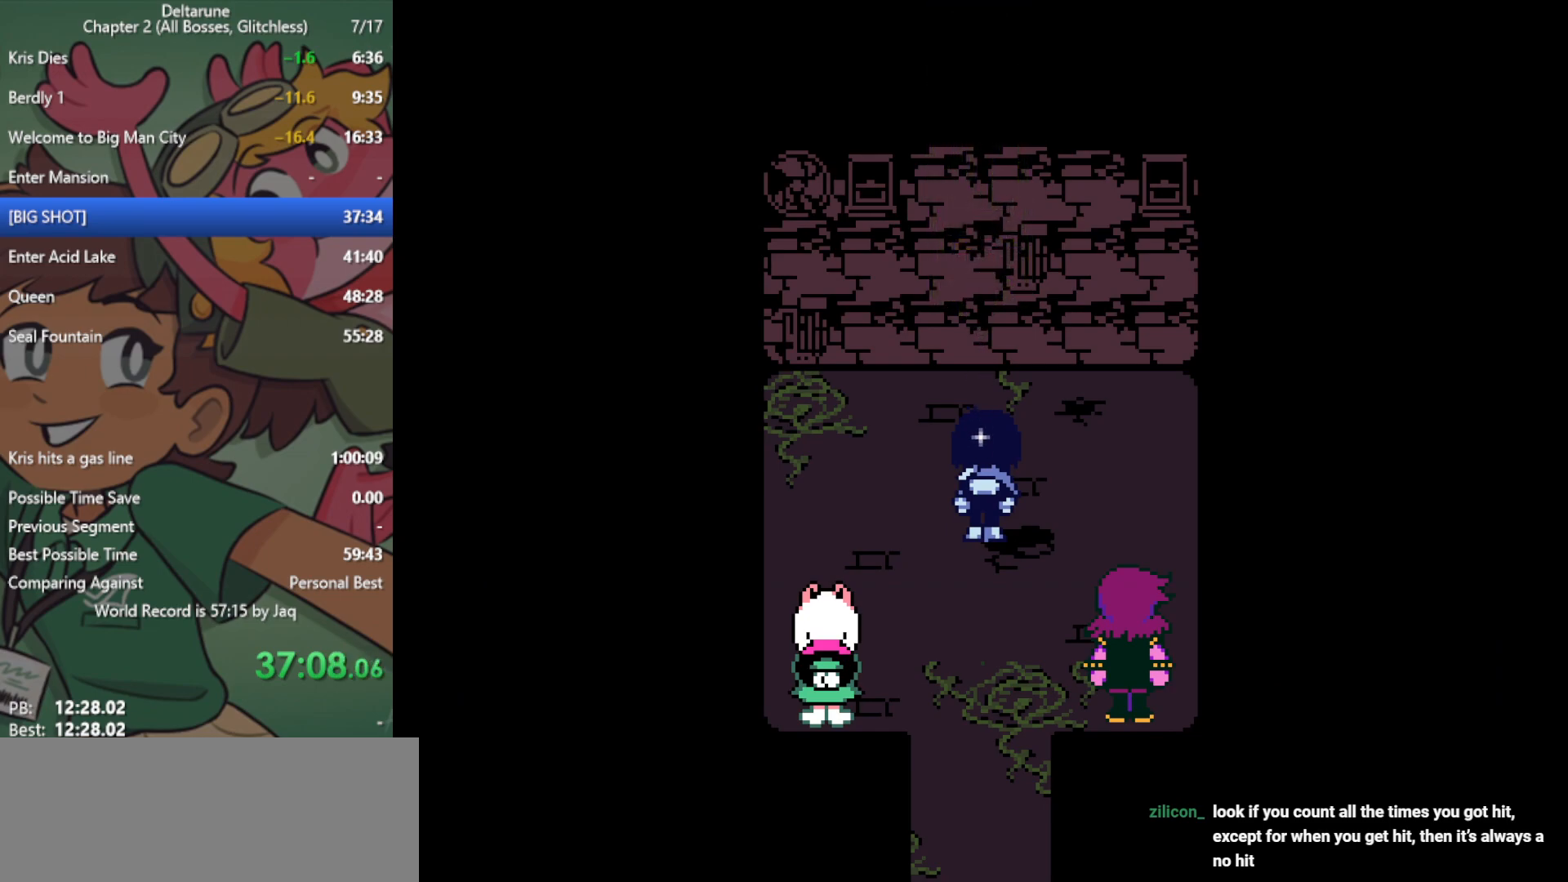
{"keys": ["x"], "events": []}
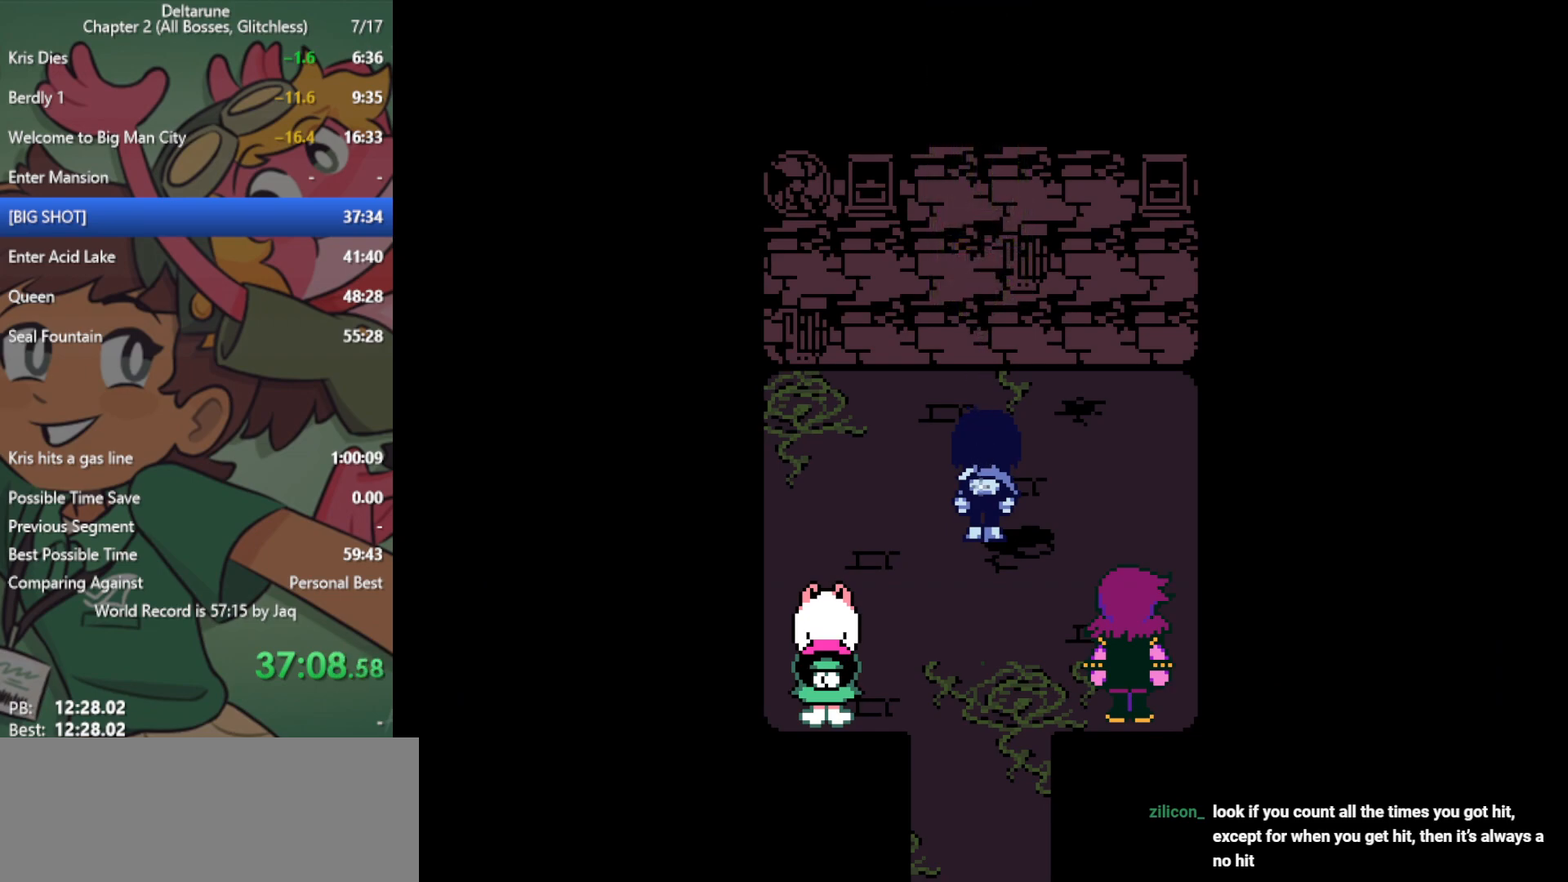
{"keys": ["x"], "events": []}
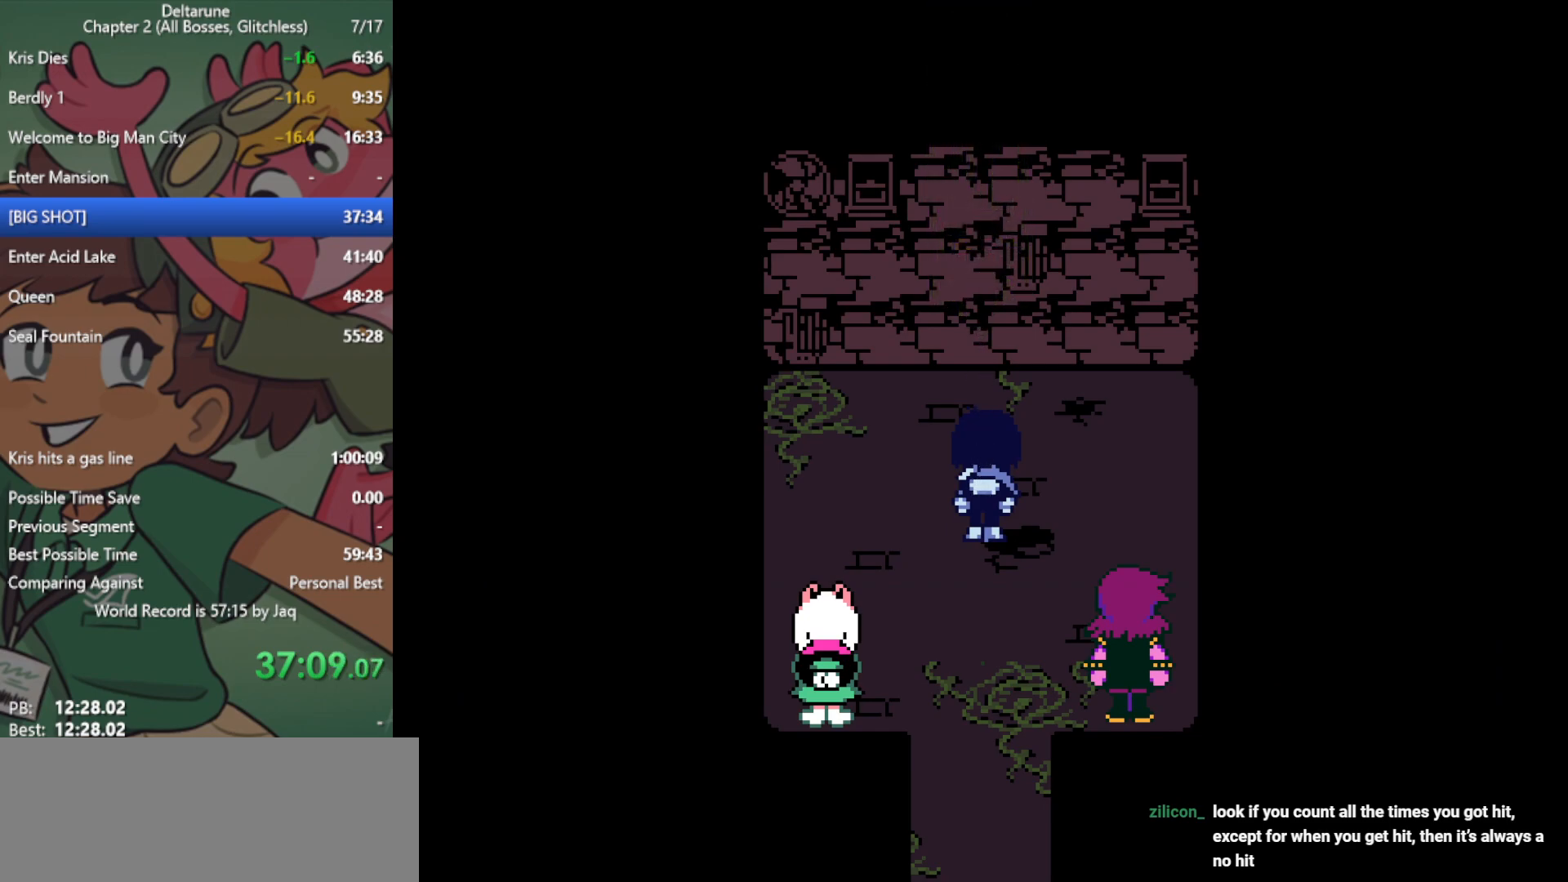
{"keys": ["x"], "events": []}
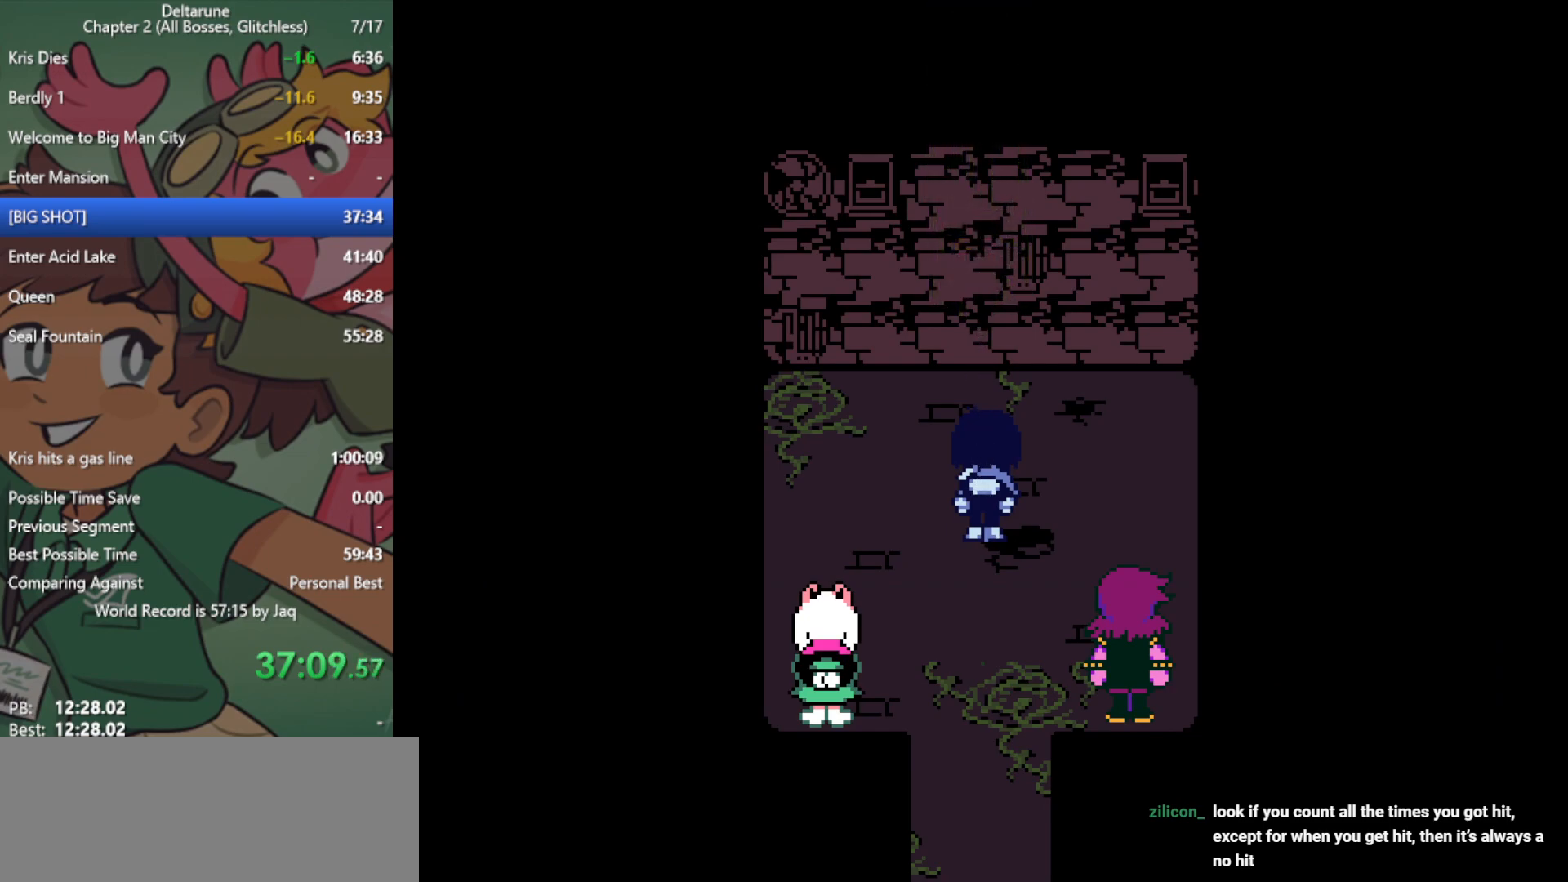
{"keys": ["x"], "events": []}
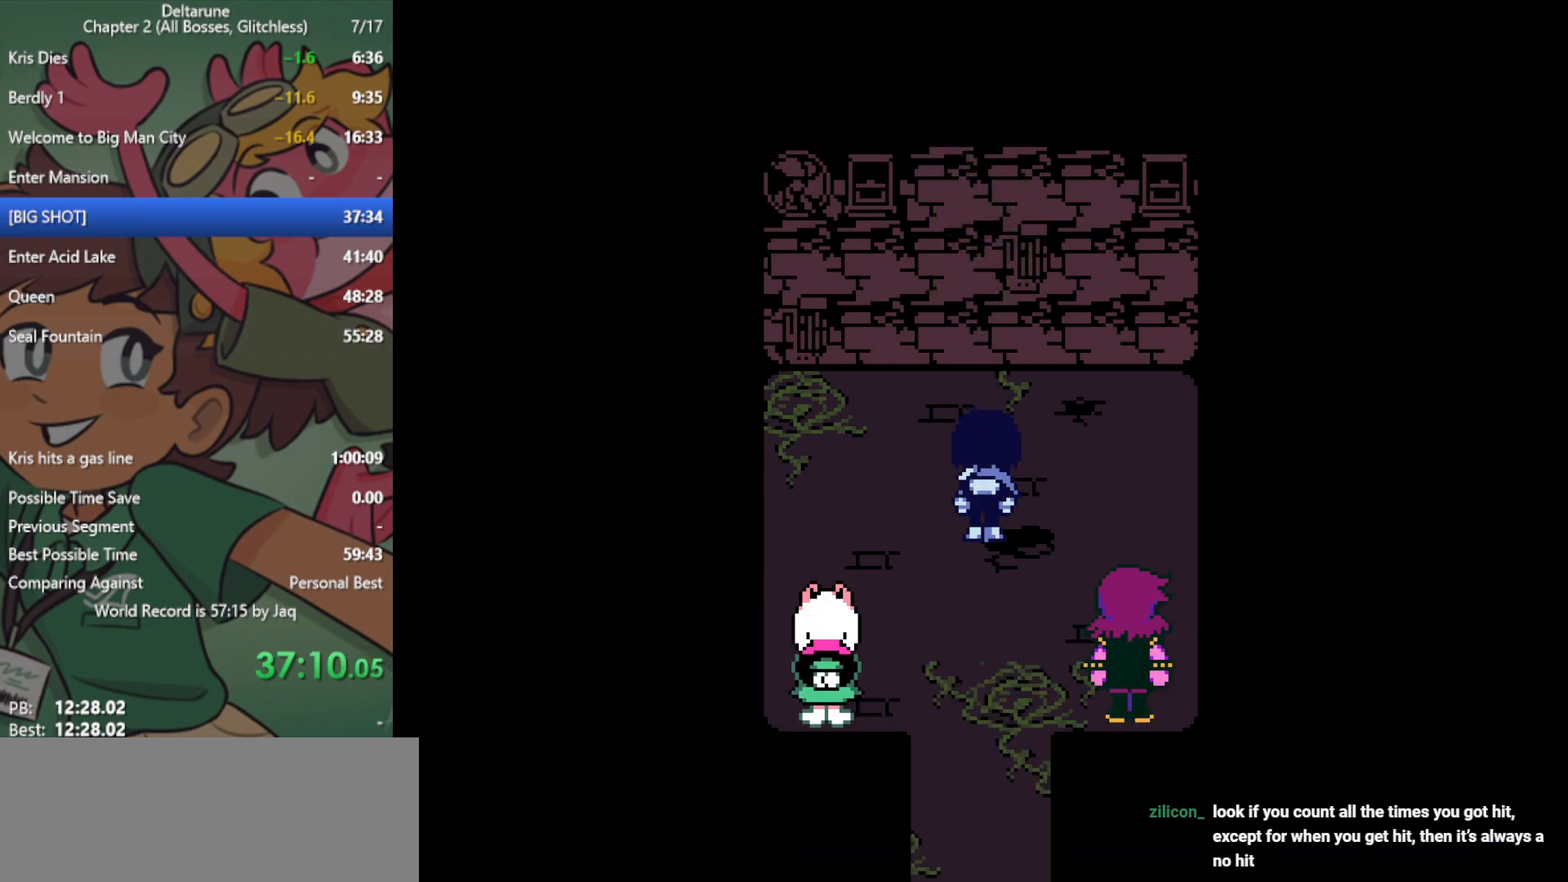
{"keys": ["x"], "events": []}
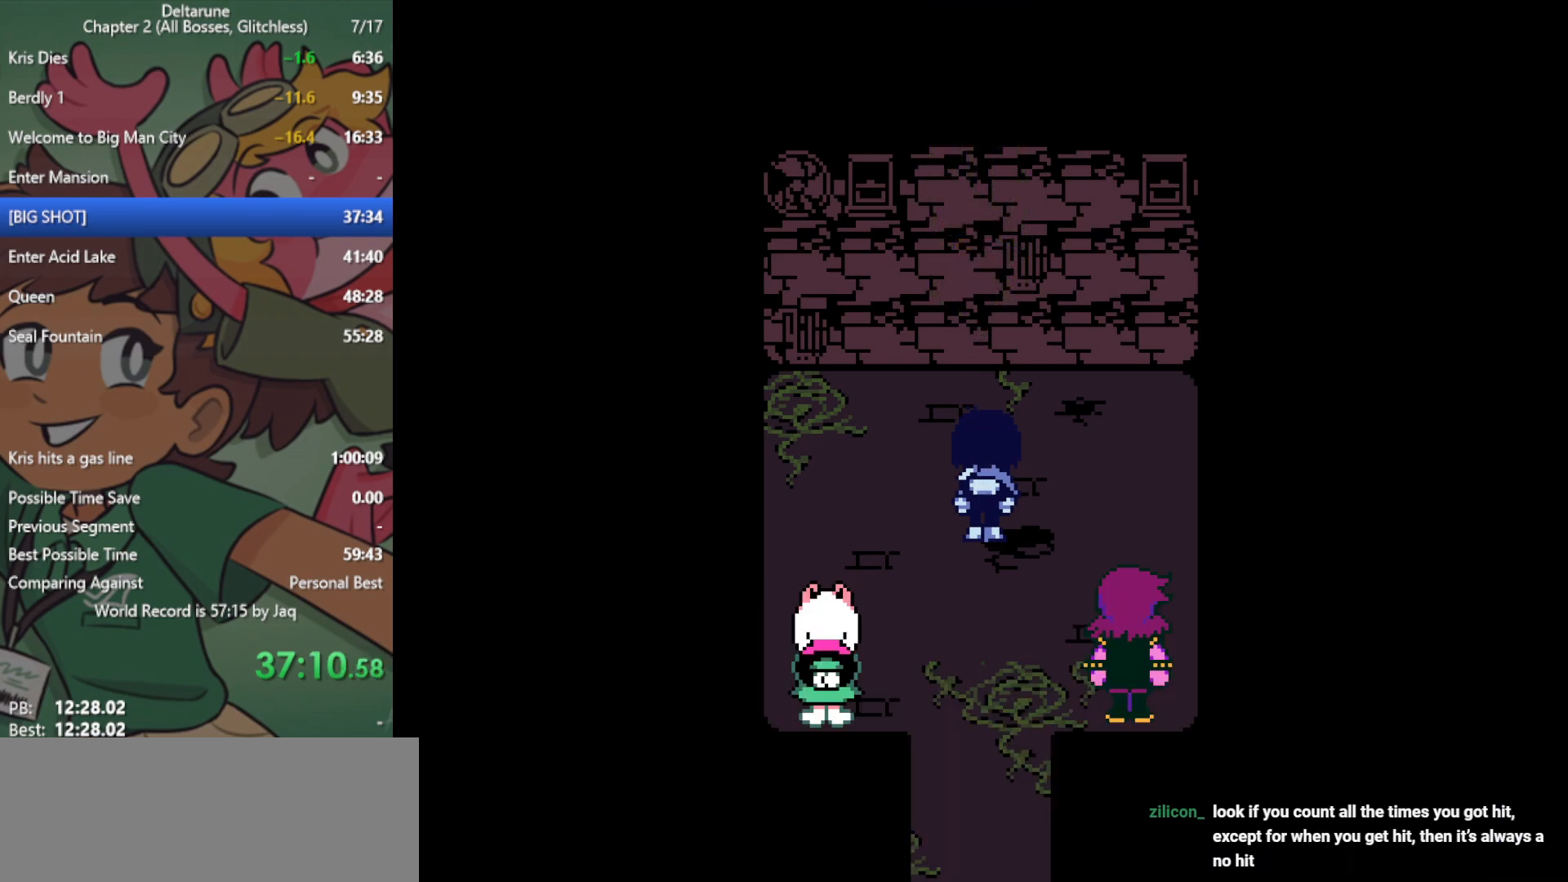
{"keys": ["x"], "events": []}
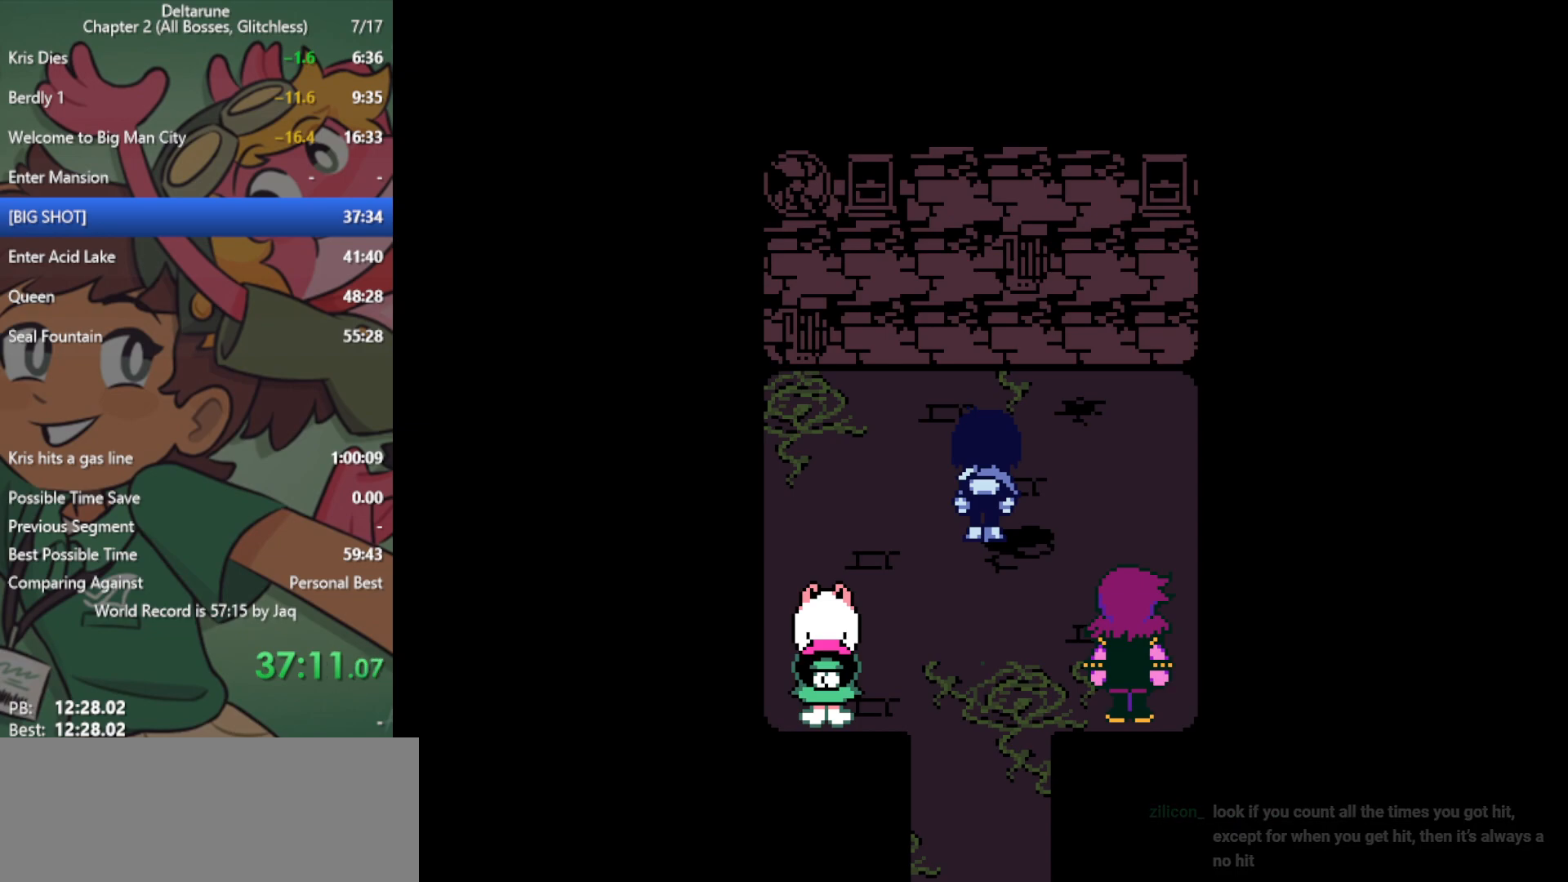
{"keys": ["x"], "events": []}
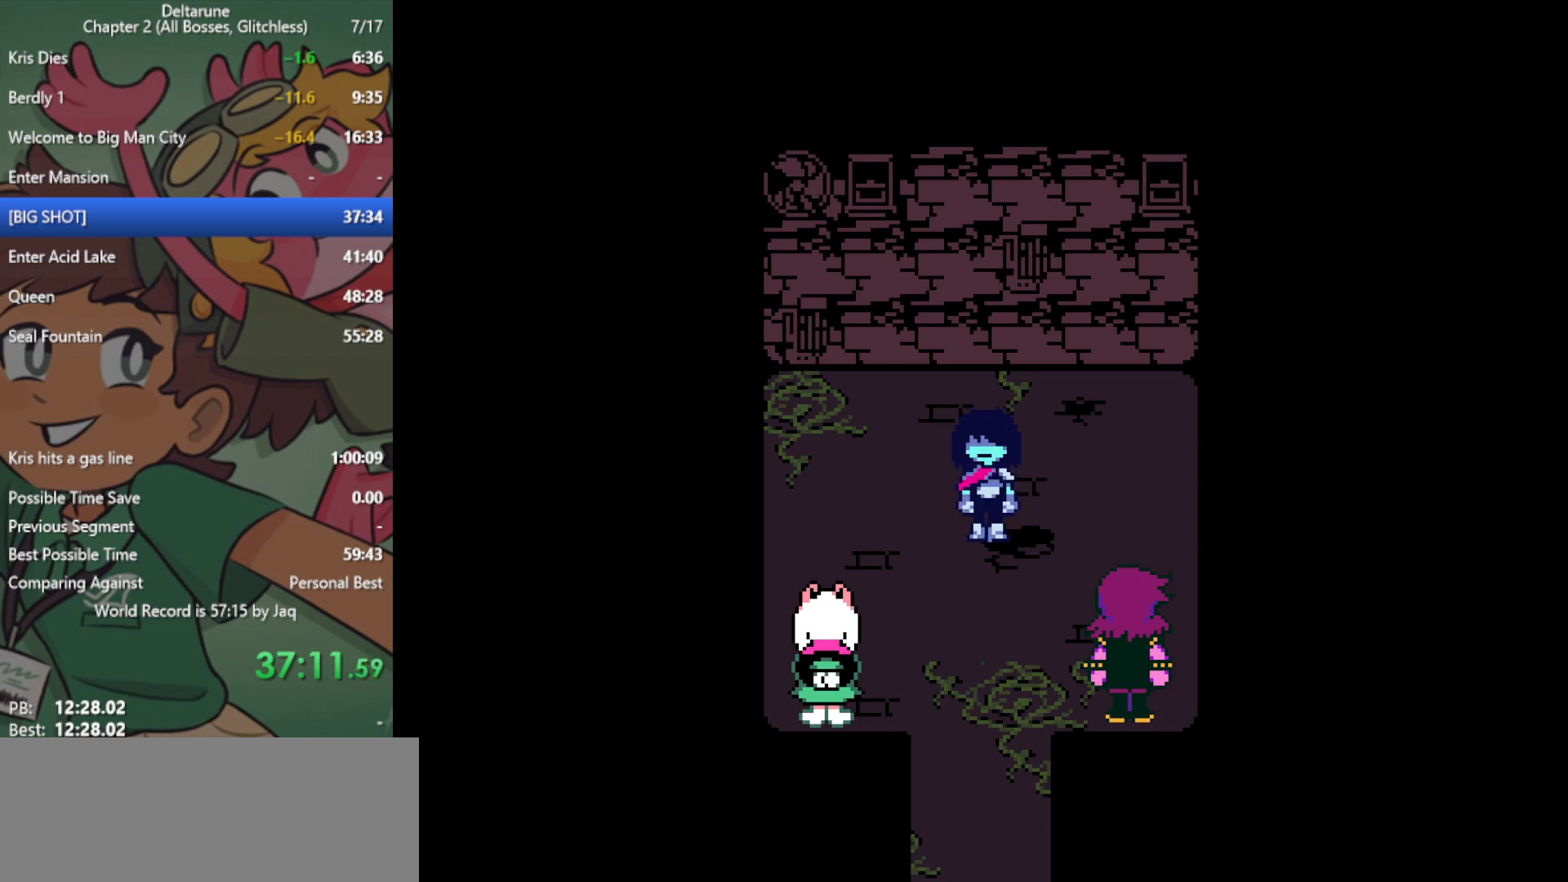
{"keys": ["c"], "events": [[267, "x", "up"], [450, "c", "down"]]}
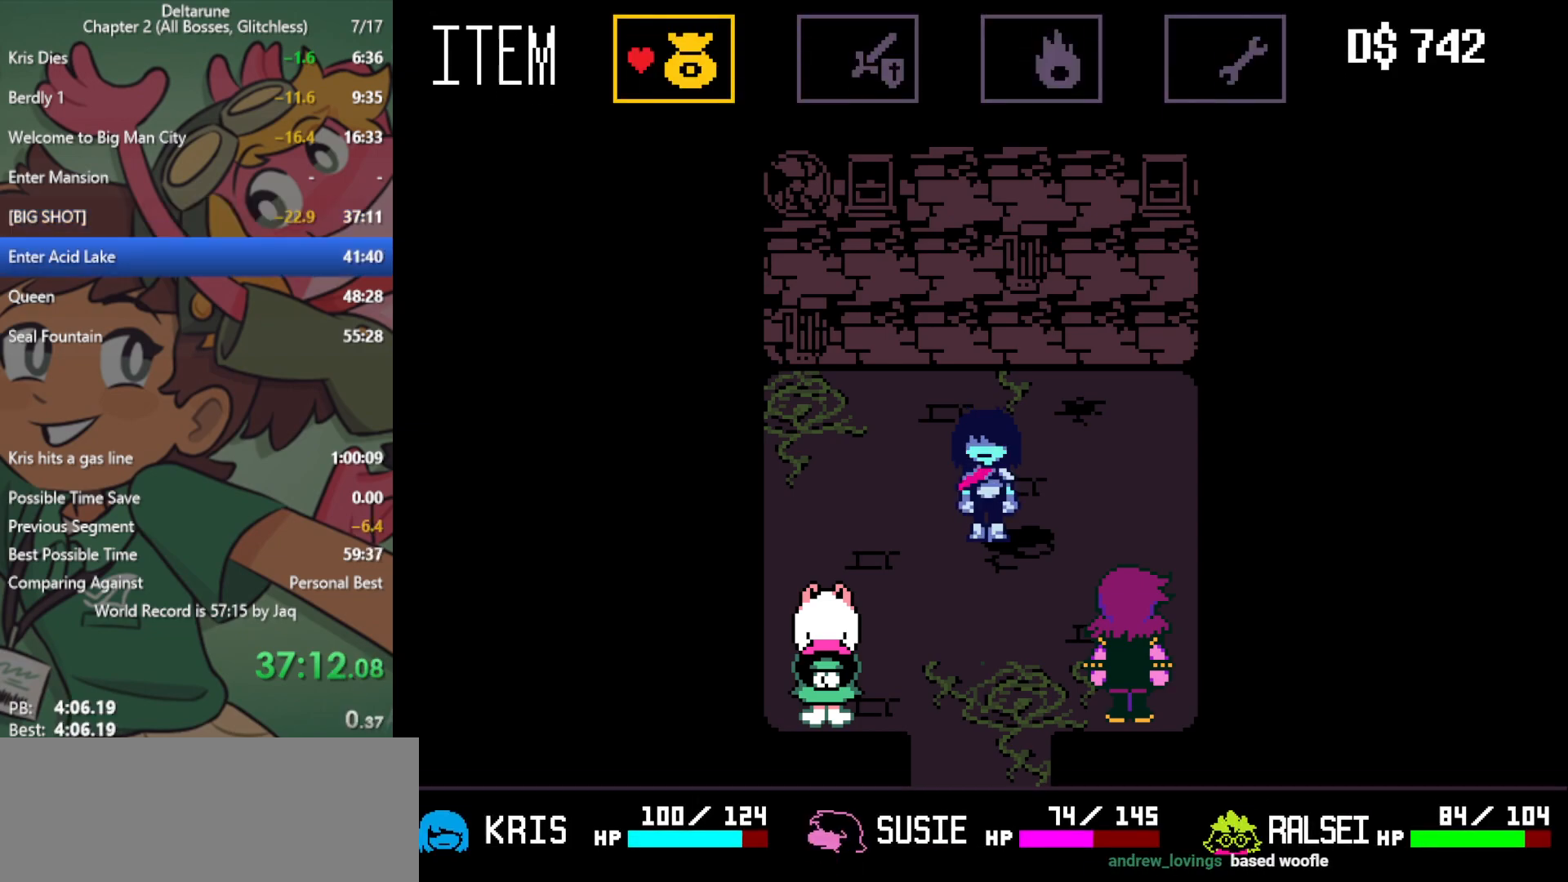
{"keys": ["right"], "events": [[50, "c", "up"], [183, "right", "down"], [267, "right", "up"], [417, "z", "down"], [450, "z", "up"], [500, "right", "down"]]}
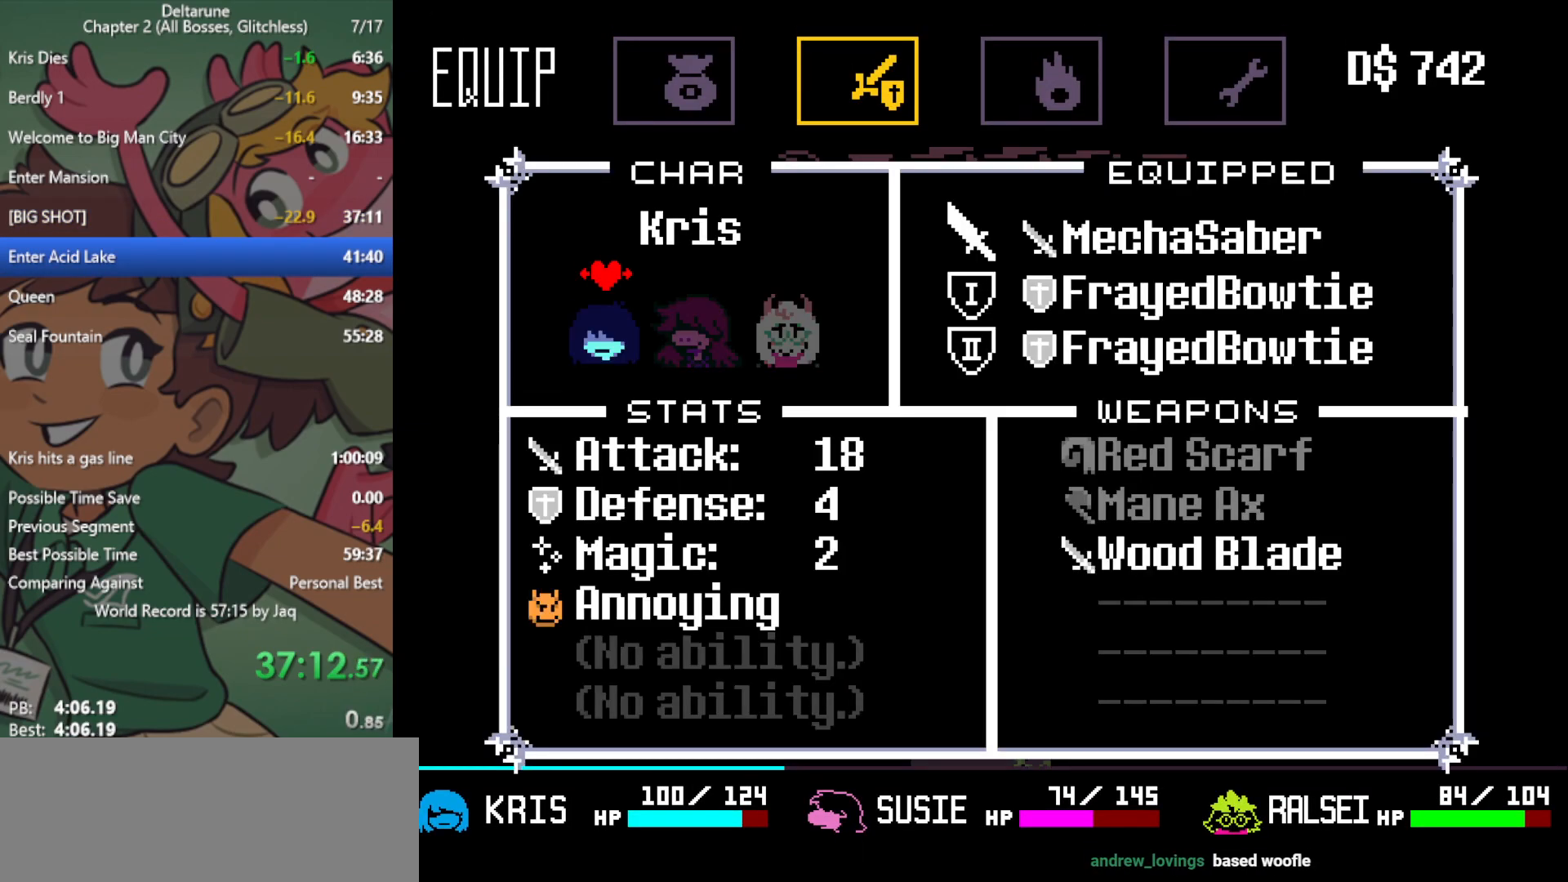
{"keys": [], "events": [[150, "right", "up"], [233, "z", "down"], [317, "z", "up"], [367, "down", "down"], [467, "down", "up"]]}
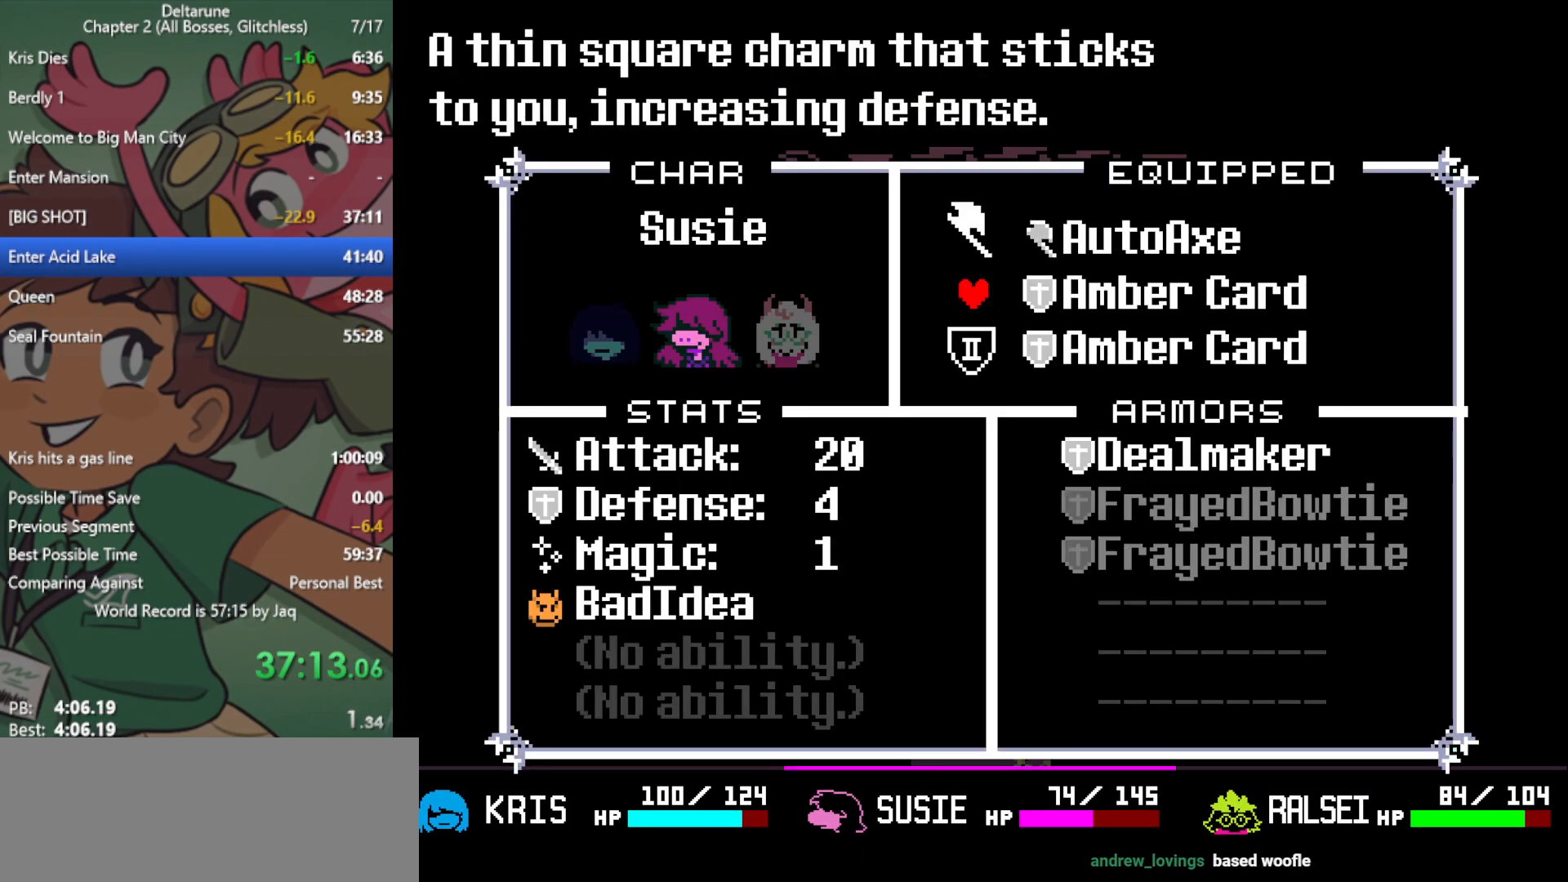
{"keys": [], "events": [[100, "z", "down"], [150, "z", "up"], [383, "z", "down"], [467, "z", "up"]]}
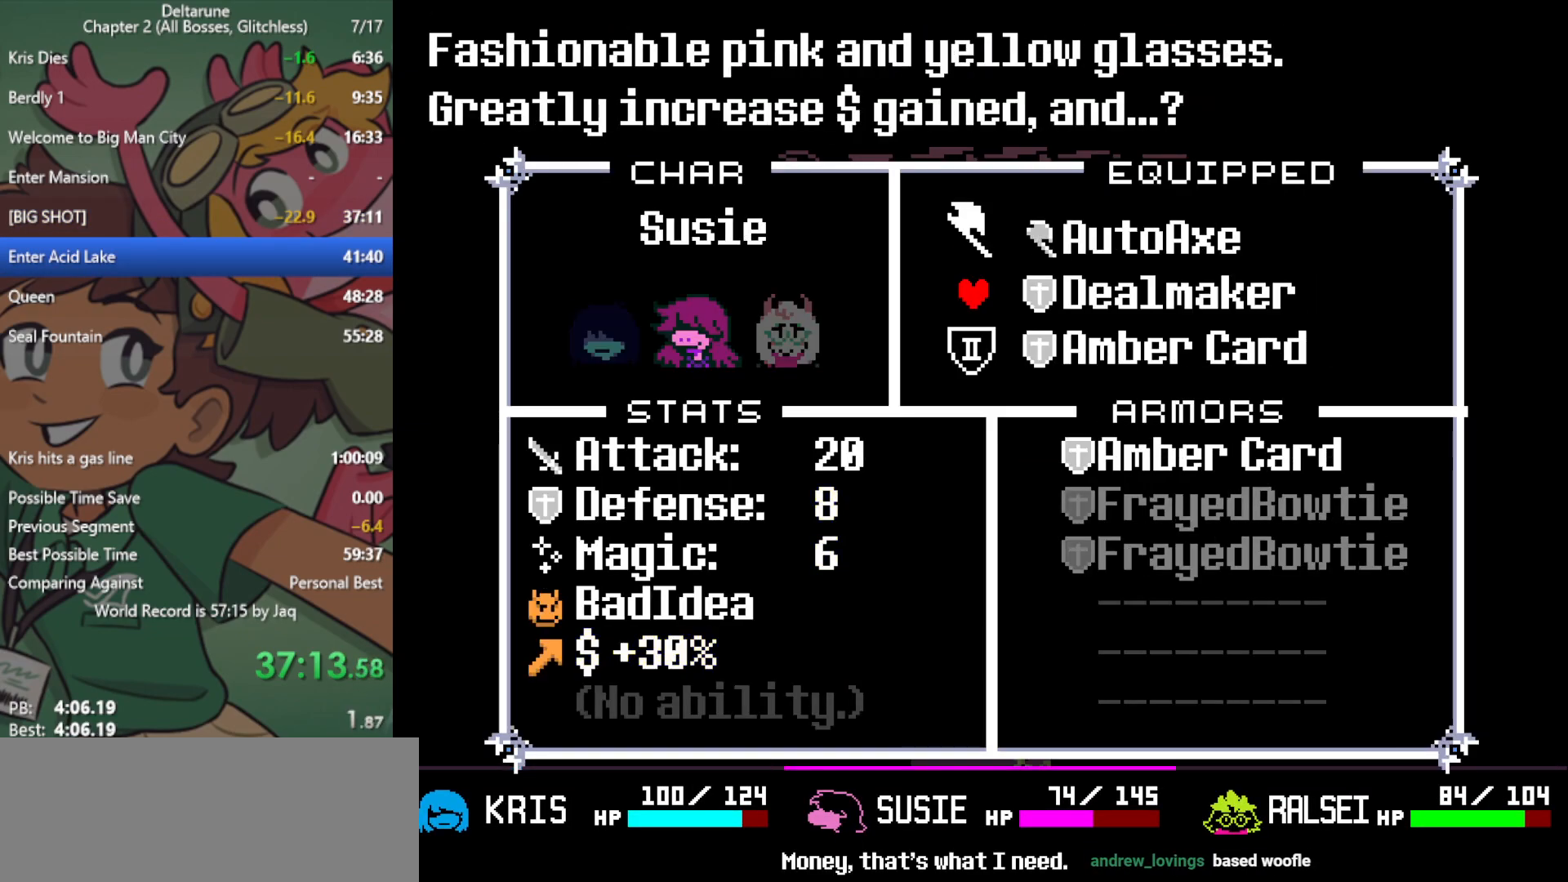
{"keys": ["z"], "events": [[17, "x", "down"], [100, "x", "up"], [150, "right", "down"], [250, "right", "up"], [433, "z", "down"]]}
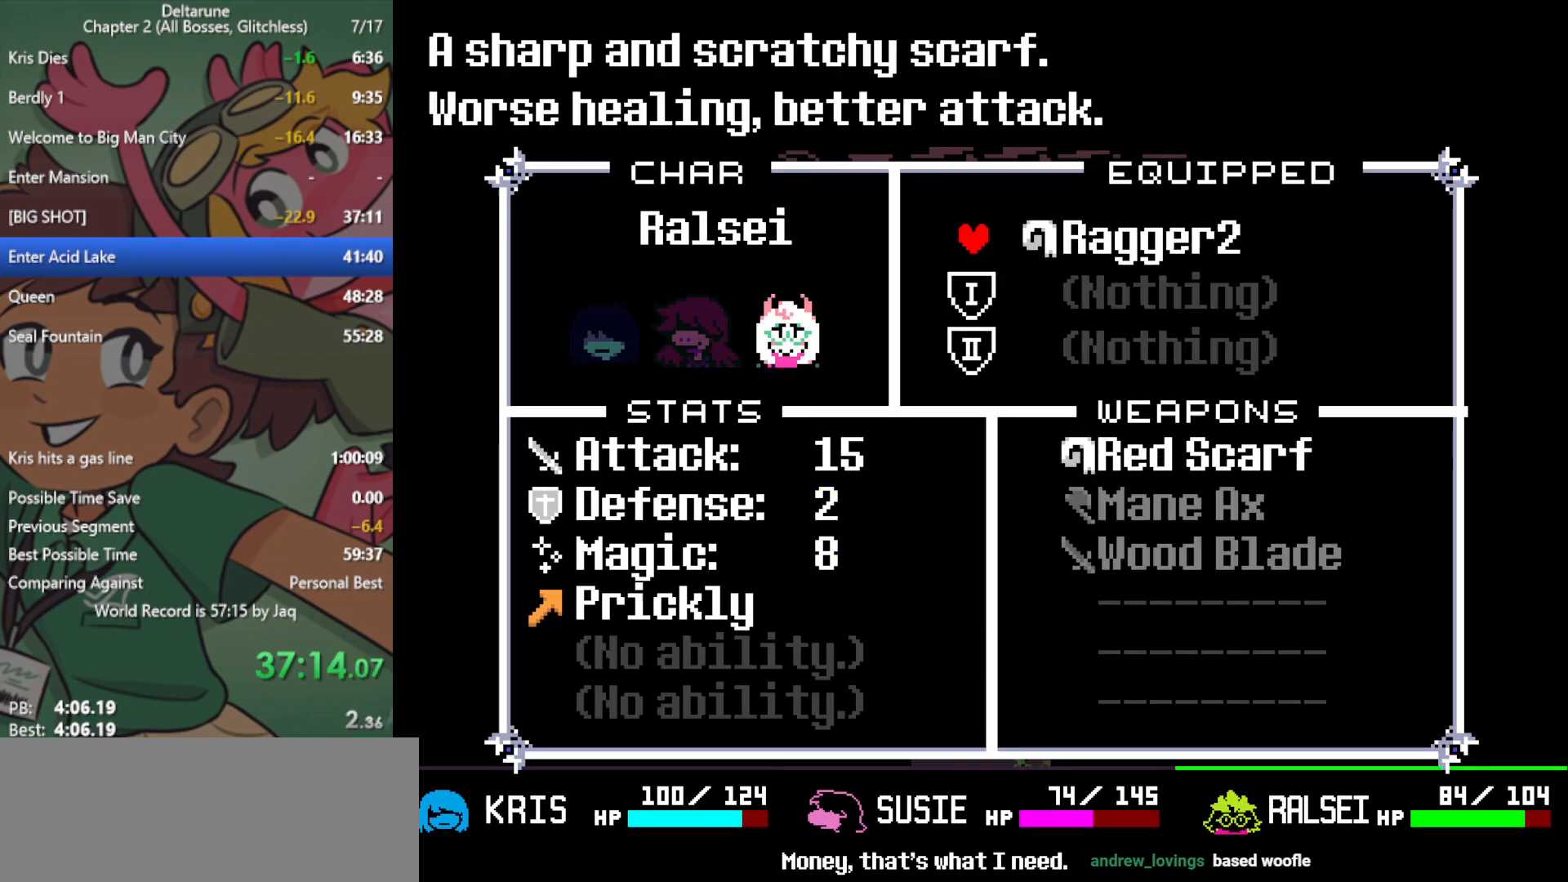
{"keys": ["down"], "events": [[17, "z", "up"], [67, "down", "down"], [167, "down", "up"], [300, "z", "down"], [400, "z", "up"], [483, "down", "down"]]}
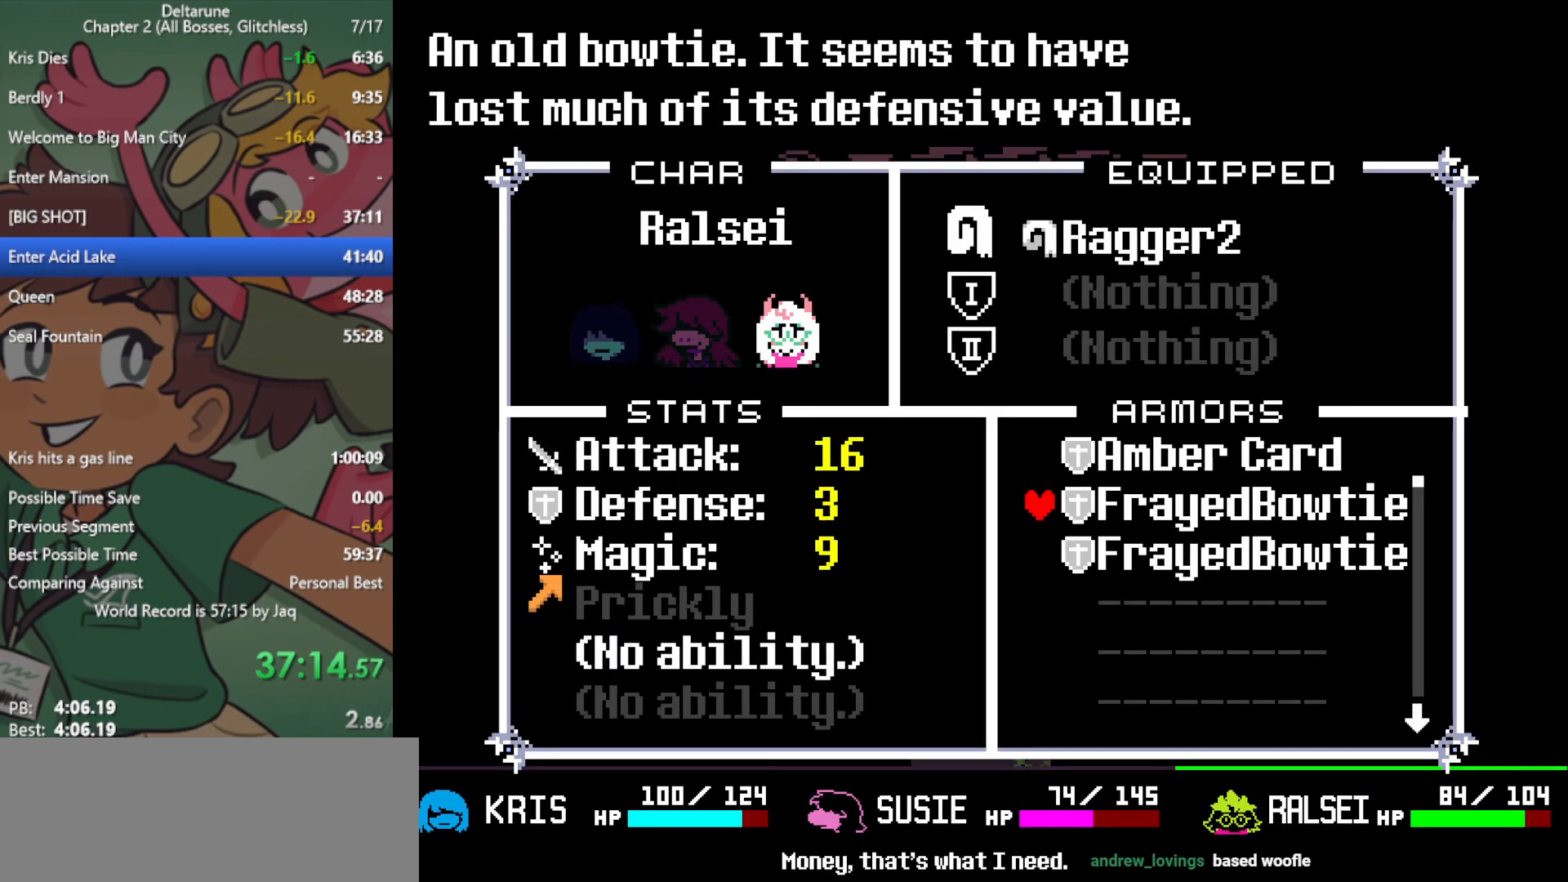
{"keys": ["down"], "events": [[33, "down", "up"], [133, "z", "down"], [217, "z", "up"], [500, "down", "down"]]}
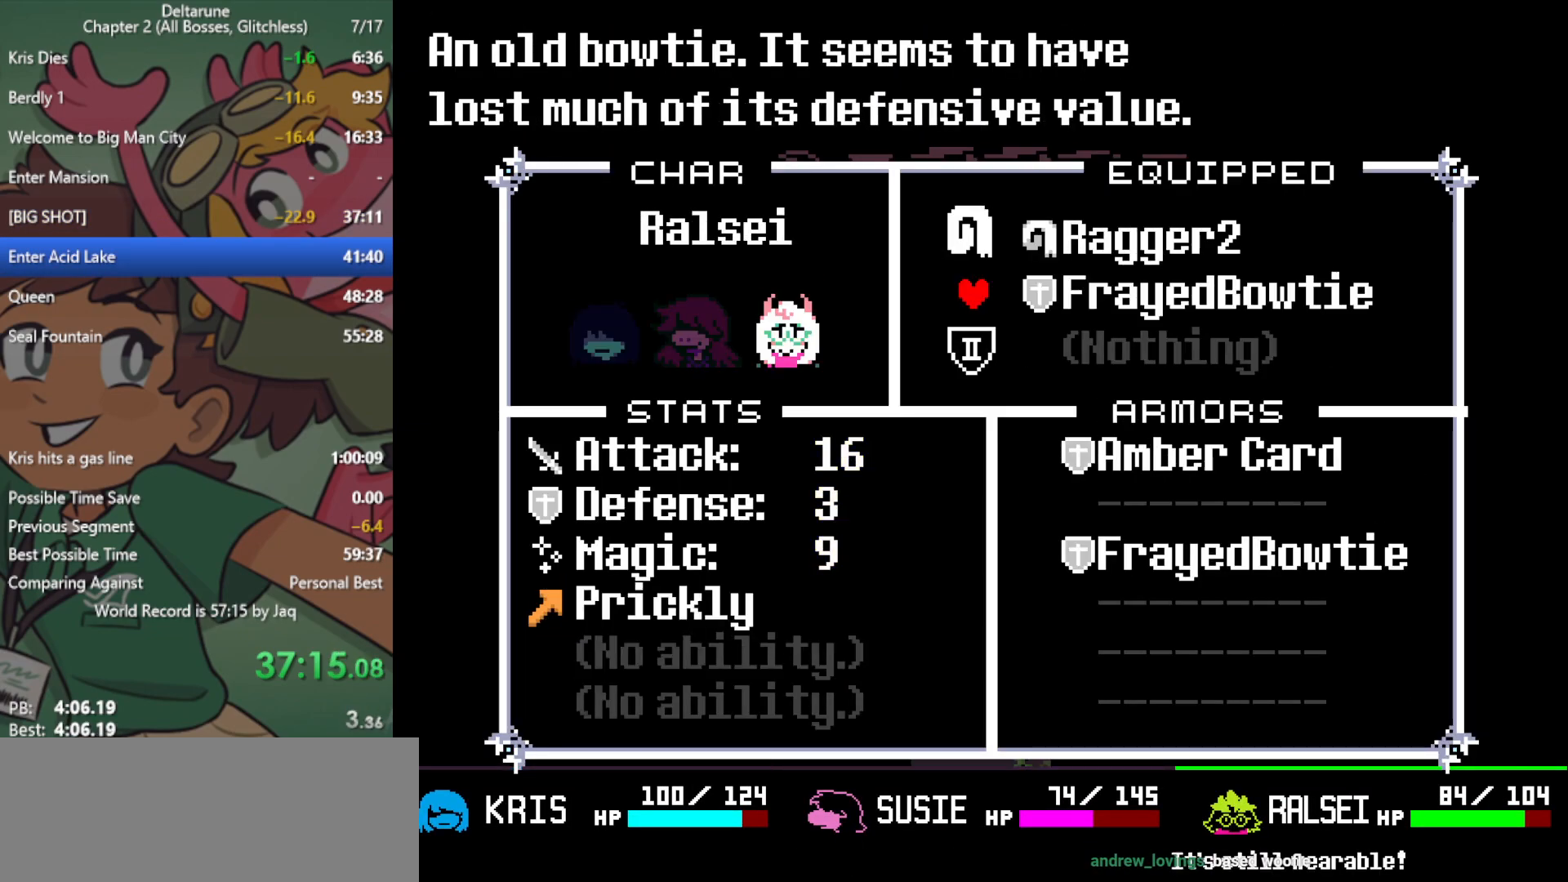
{"keys": ["z"], "events": [[83, "down", "up"], [183, "z", "down"], [267, "z", "up"], [317, "down", "down"], [367, "down", "up"], [500, "z", "down"]]}
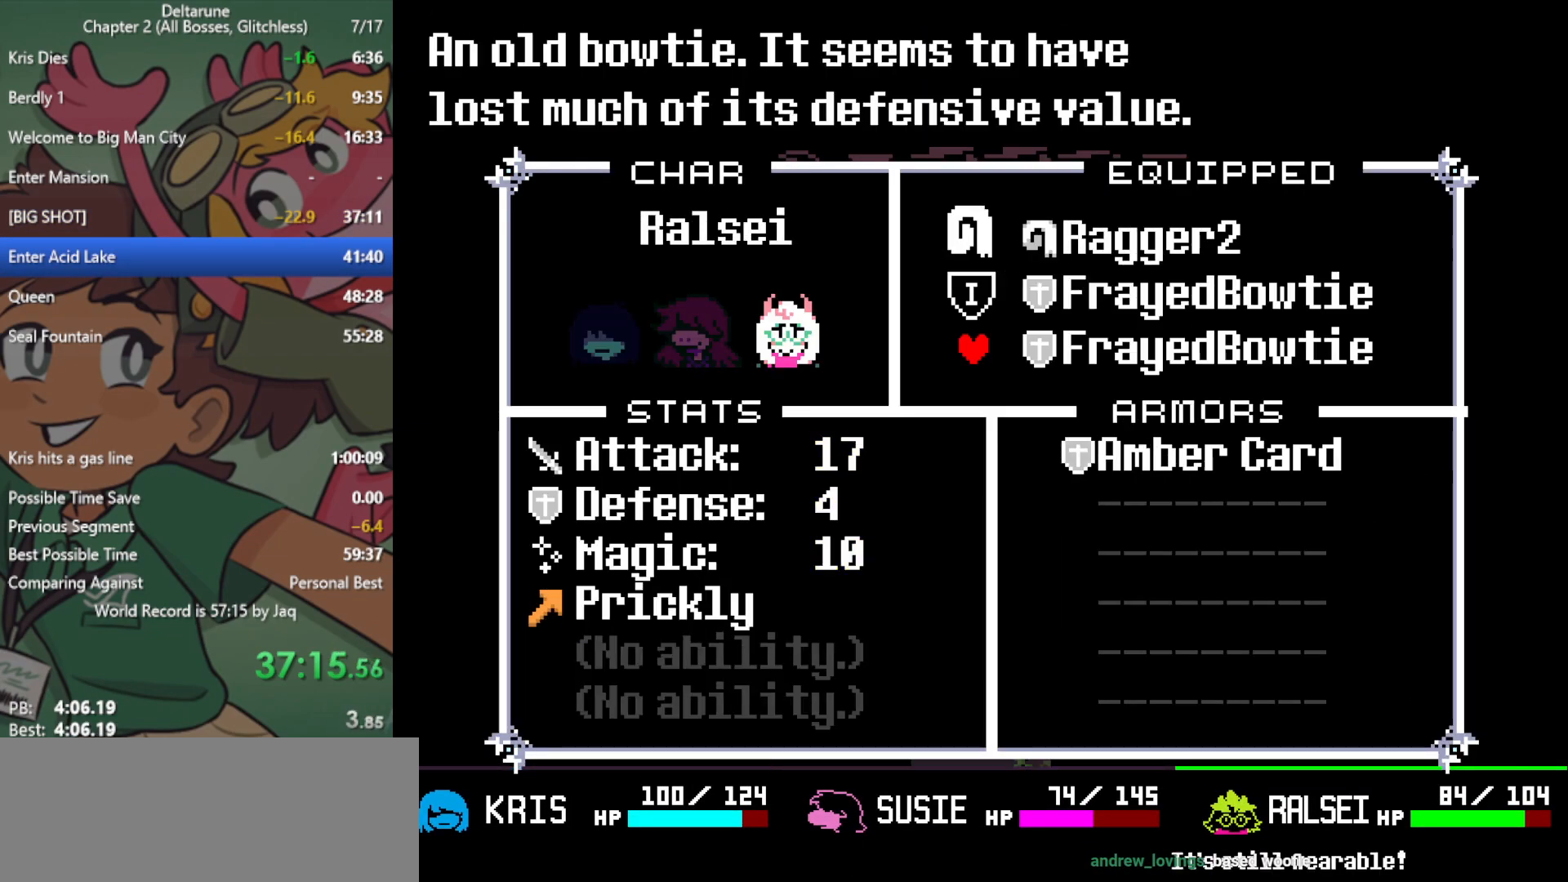
{"keys": ["down", "x"], "events": [[83, "z", "up"], [133, "x", "down"], [233, "x", "up"], [317, "x", "down"], [367, "x", "up"], [450, "x", "down"], [500, "down", "down"]]}
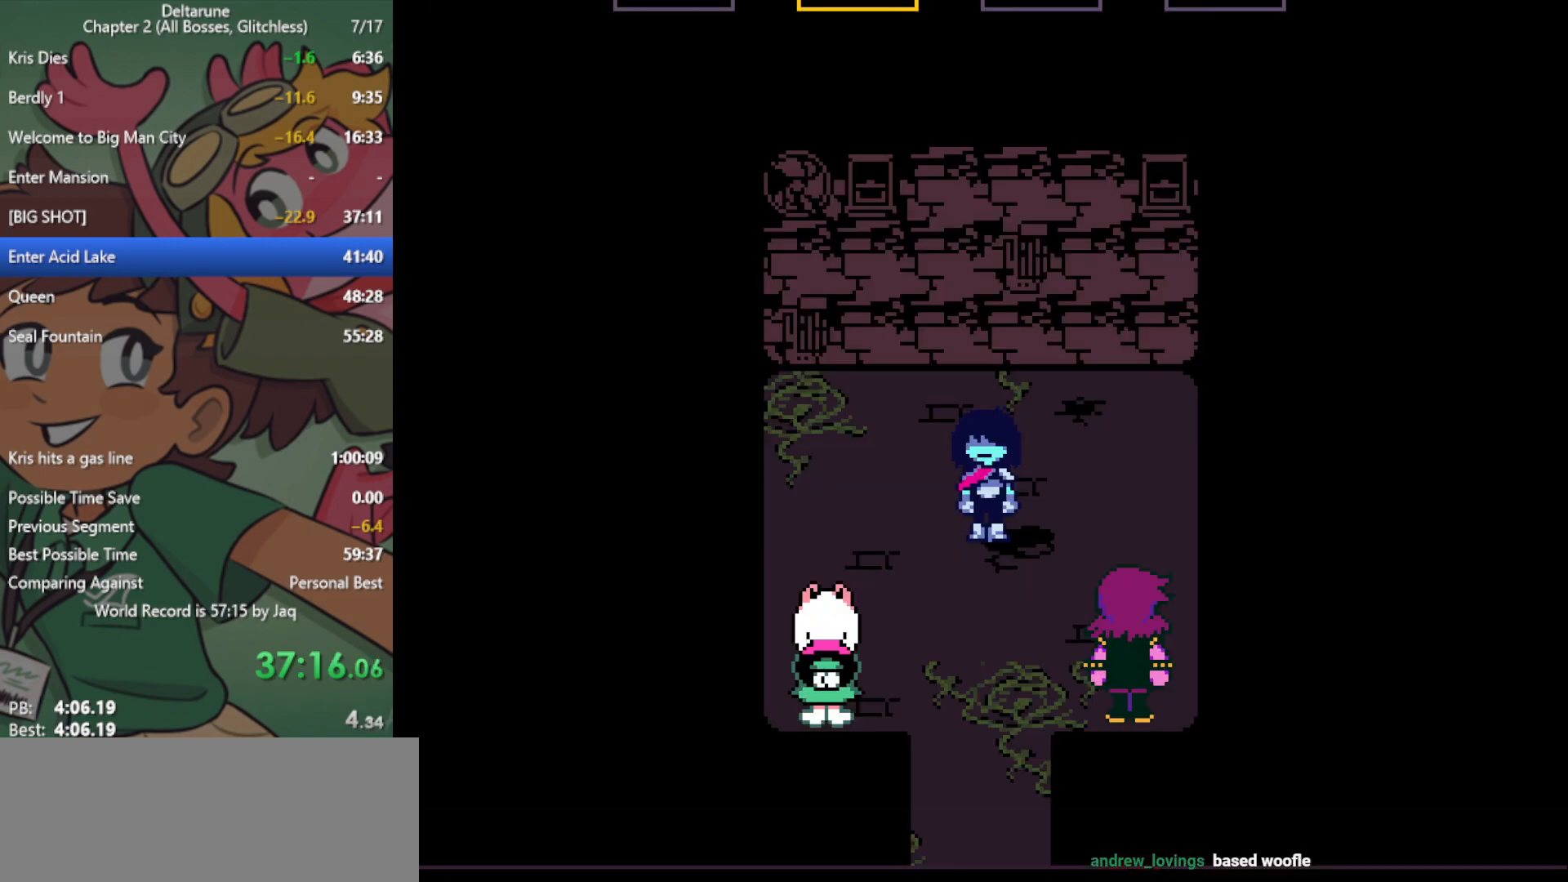
{"keys": ["down", "x"], "events": []}
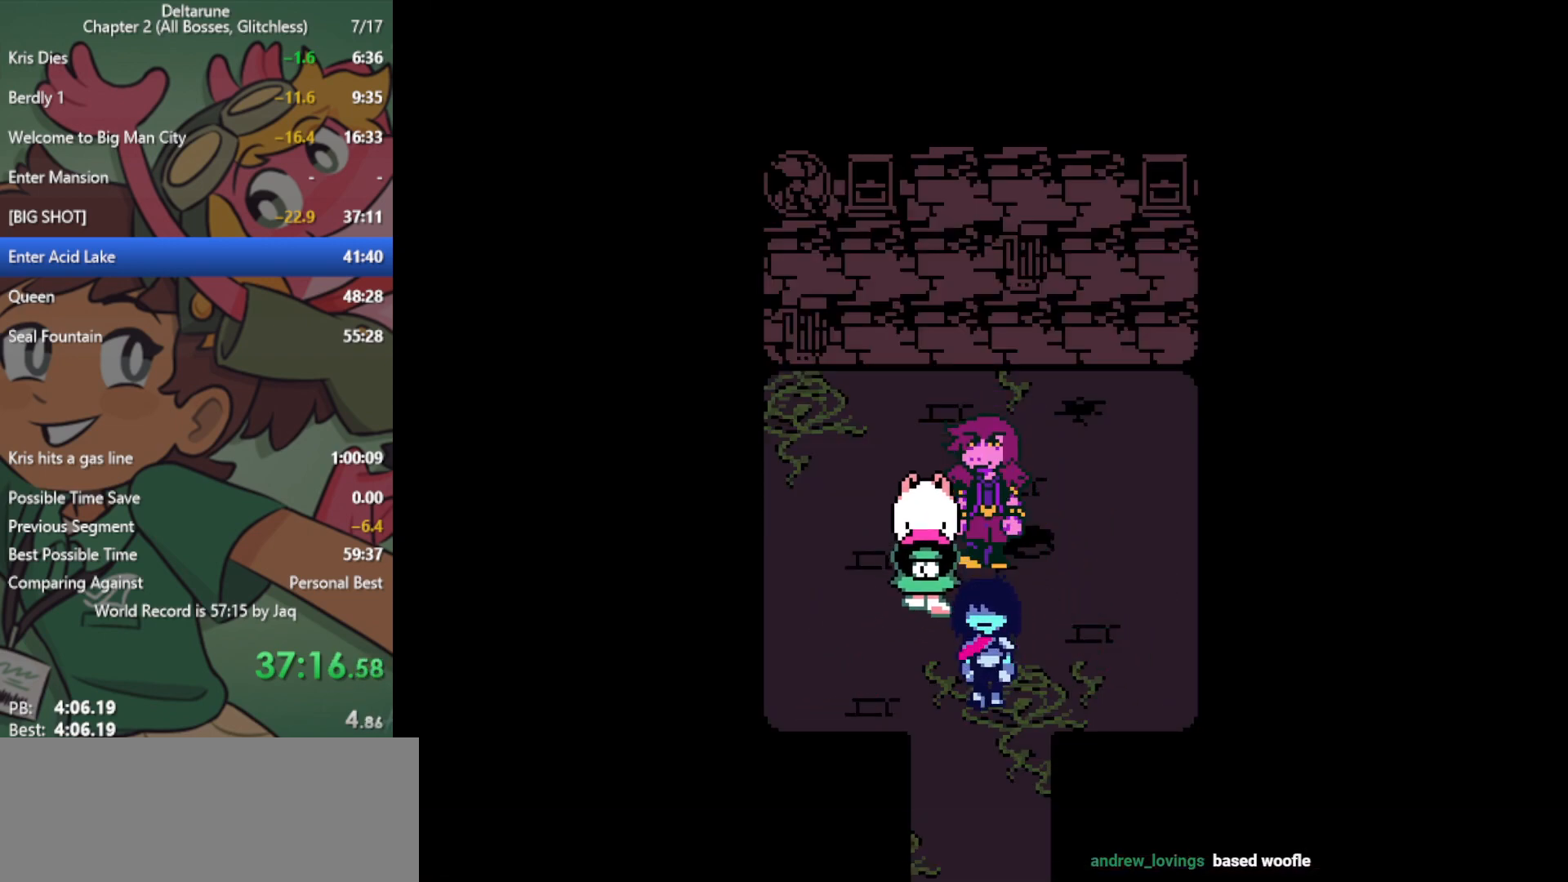
{"keys": ["down", "x"], "events": []}
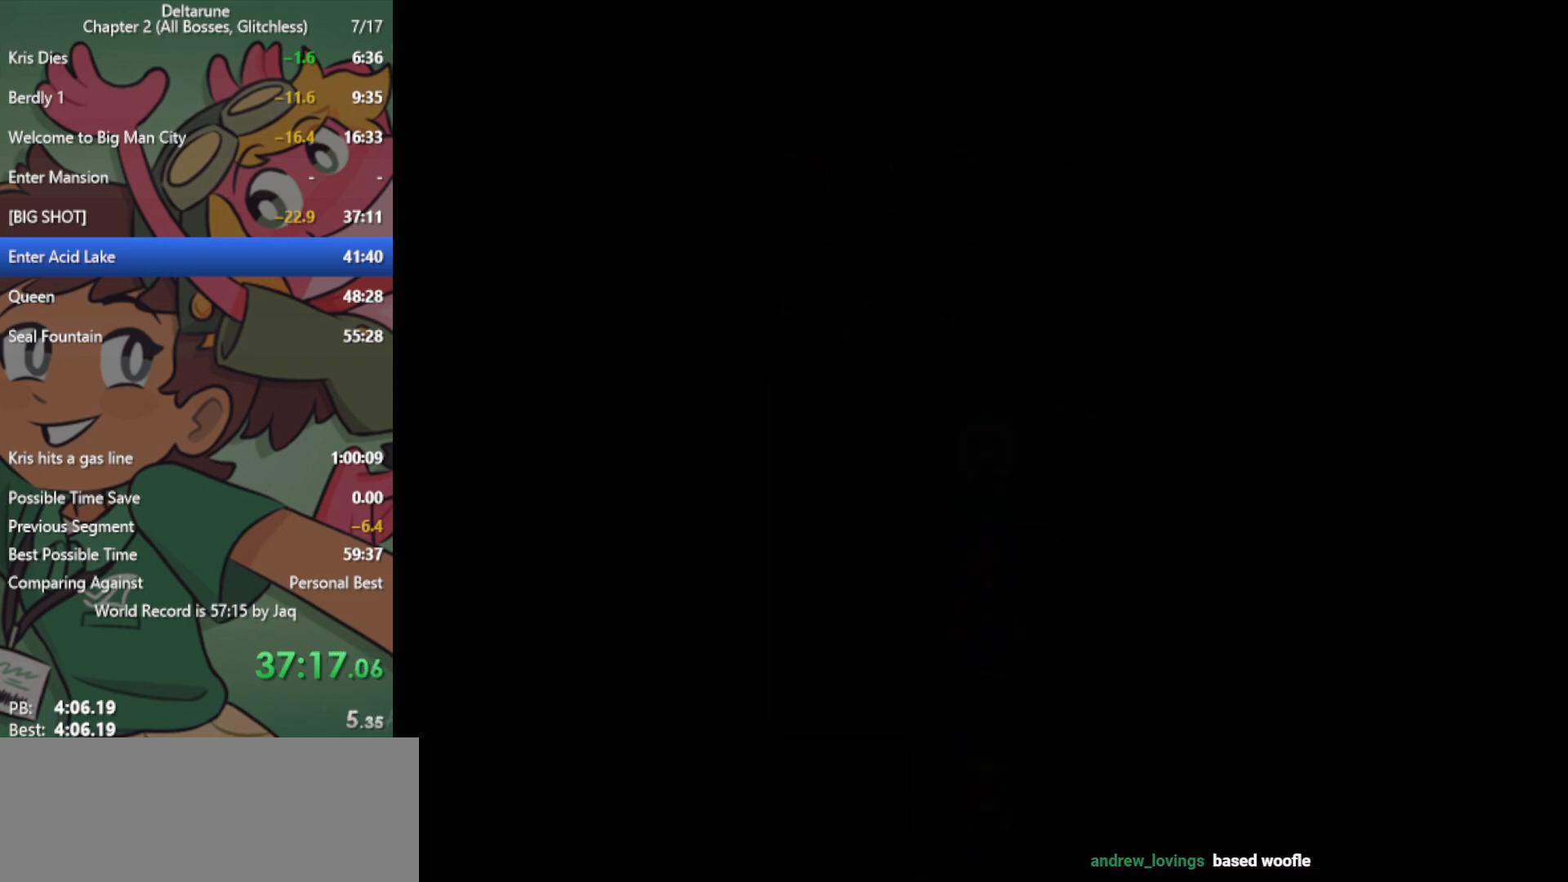
{"keys": ["down", "x"], "events": []}
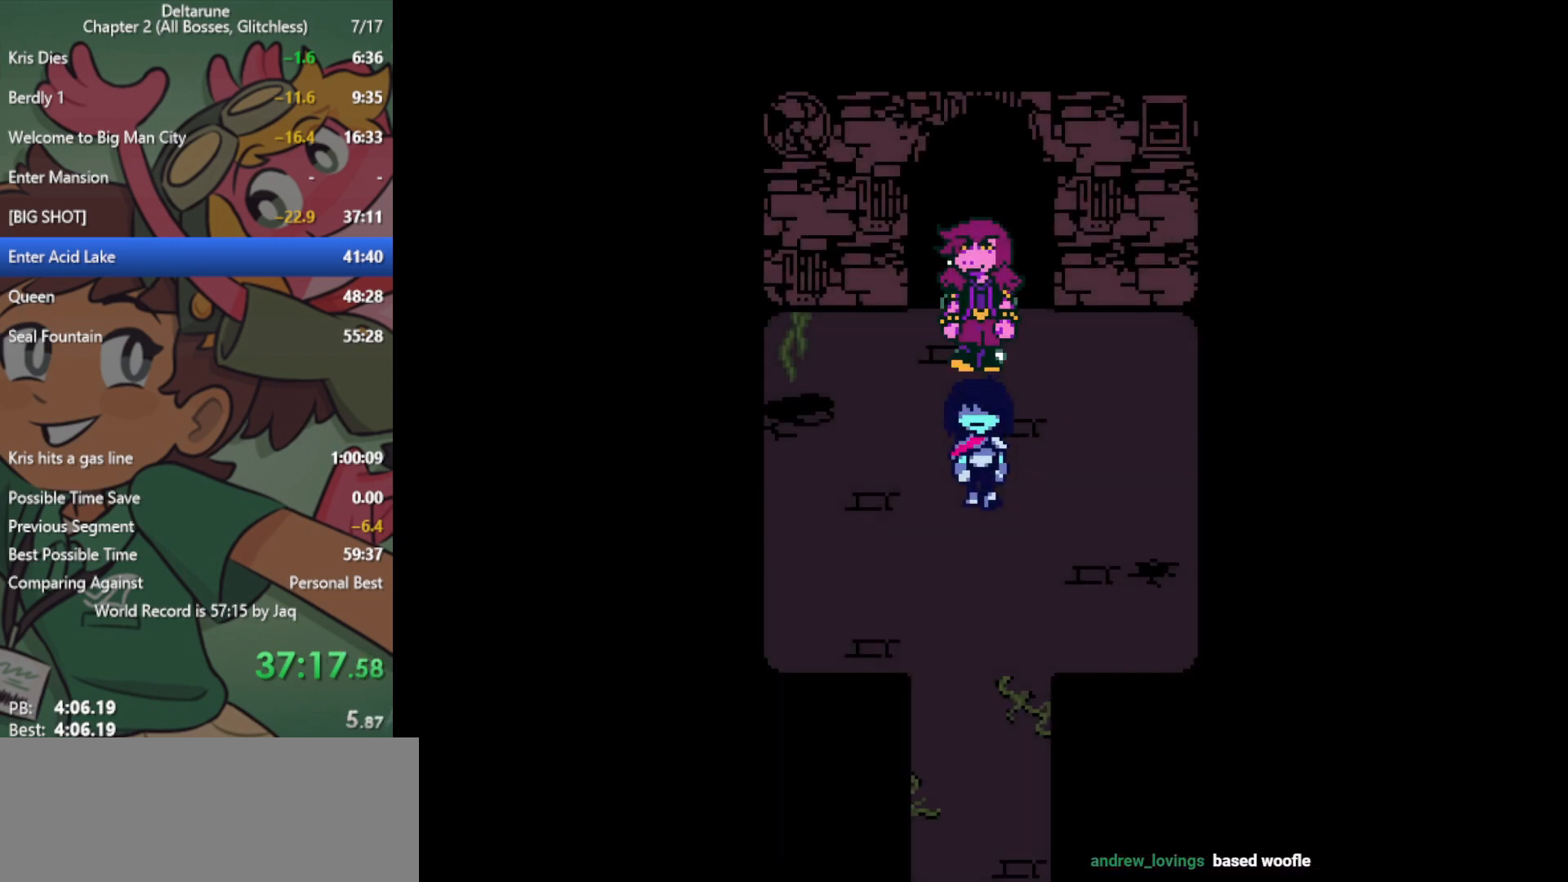
{"keys": ["down", "x"], "events": []}
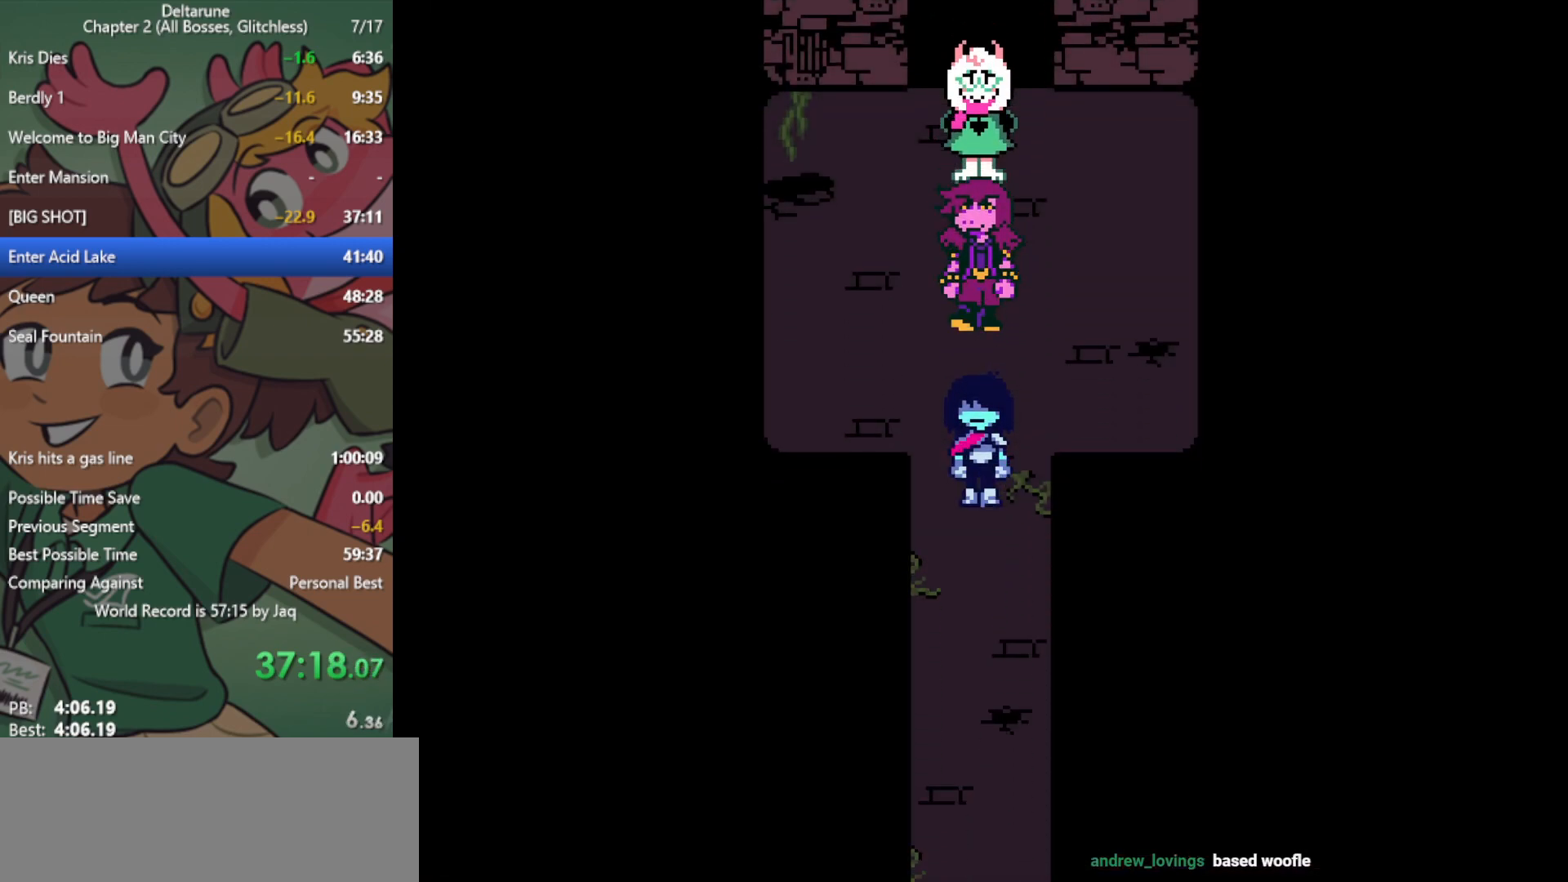
{"keys": ["down", "x"], "events": []}